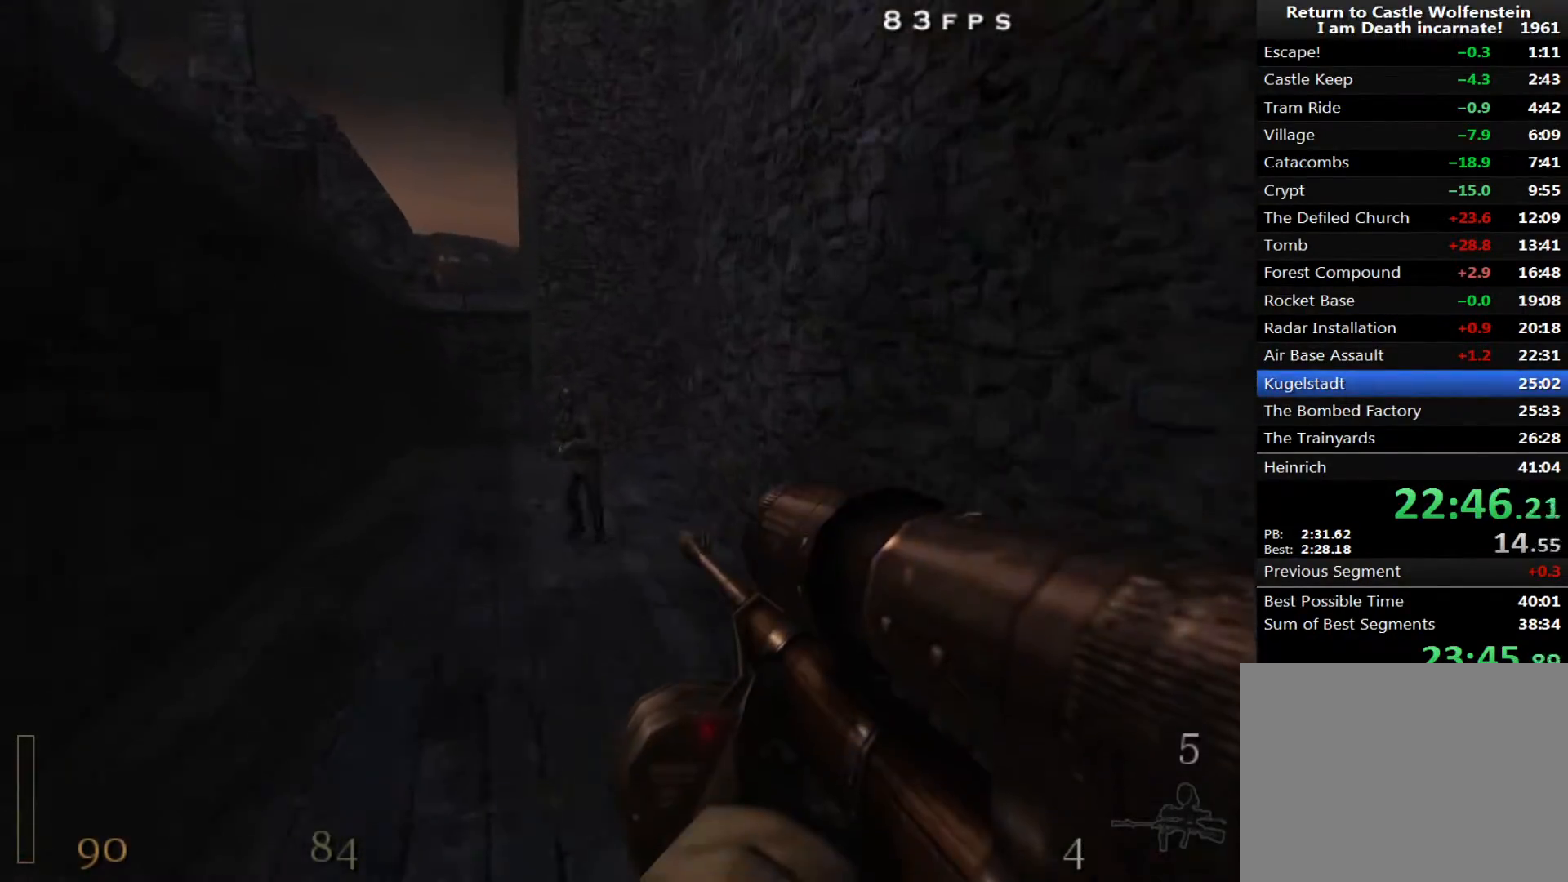
Gameplay with keyboard and mouse; each line is a JSON object with the keys and mouse buttons held at the frame after it. "events" lists presses ("down") and releases ("up") of "1", "2", "3", "4", "5", "a", "alt", "c", "ctrl", "d", "e", "f", "q", "r", "s", "shift", "space", "tab", "v", "w", "x", "z", "mouse_left", "mouse_middle", "mouse_right", "mouse_wheel_up" and "mouse_wheel_down" between this image and that frame as [ms after this image, input, new state], when the widget could be followed in between. "mouse_left", "mouse_middle", "mouse_right", "mouse_wheel_up", "mouse_wheel_down" = the "left", "middle", "right", "wheel_up", "wheel_down" buttons of the "mouse" list. No other keys are recorded. Mouse movement is not recorded.
{"keys": ["5", "w"], "mouse": [], "events": [[117, "mouse_left", "down"], [267, "mouse_right", "up"], [317, "mouse_left", "up"], [317, "shift", "up"], [400, "d", "up"], [450, "5", "down"]]}
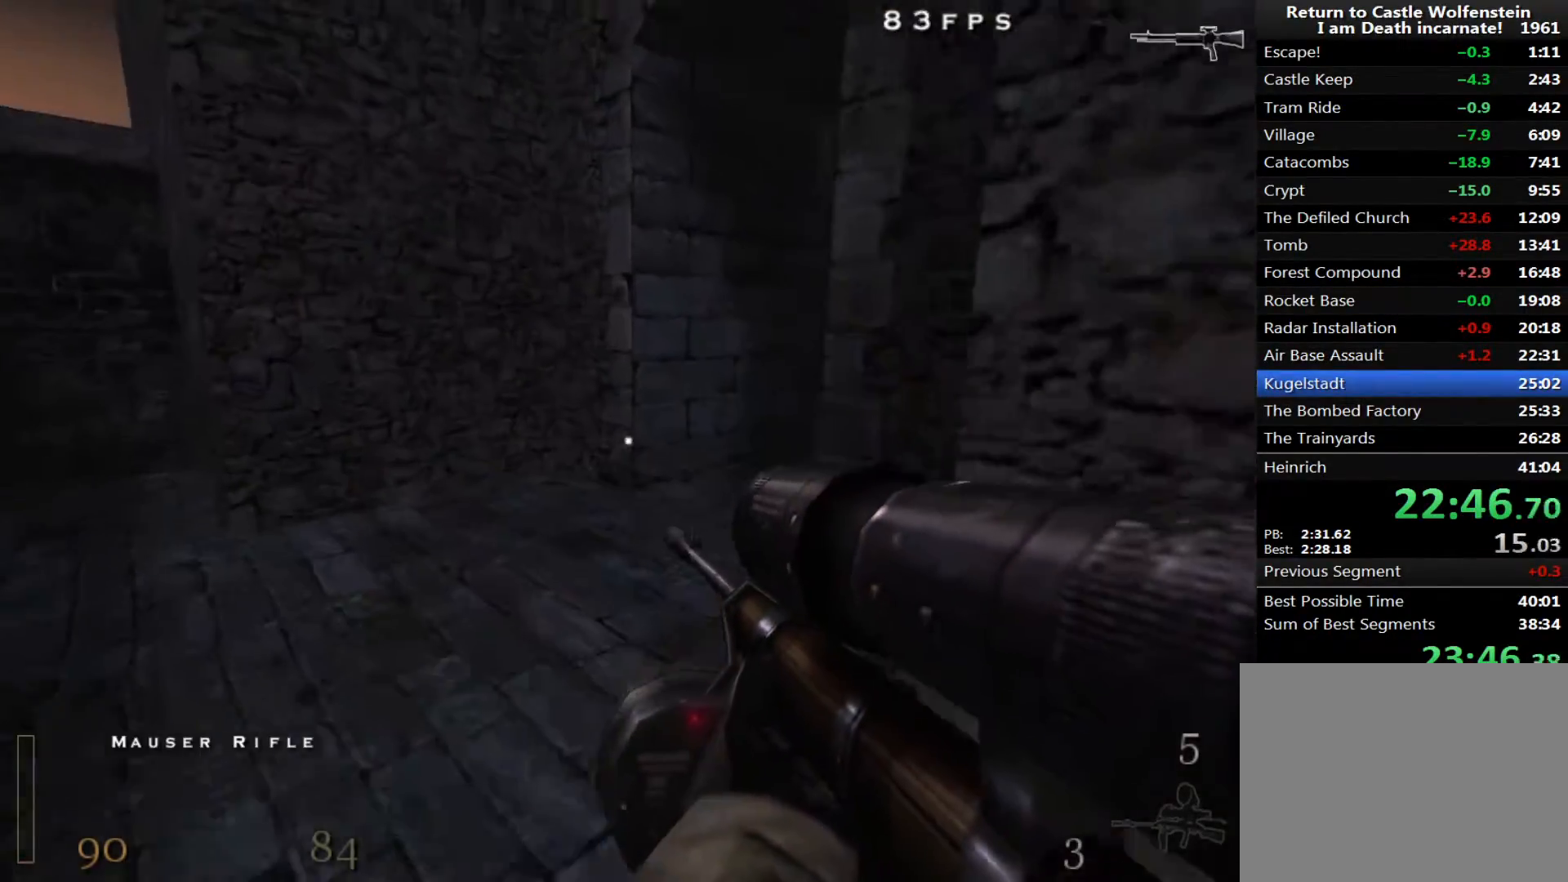
{"keys": ["d", "shift", "w"], "mouse": [], "events": [[50, "5", "up"], [367, "d", "down"], [467, "shift", "down"]]}
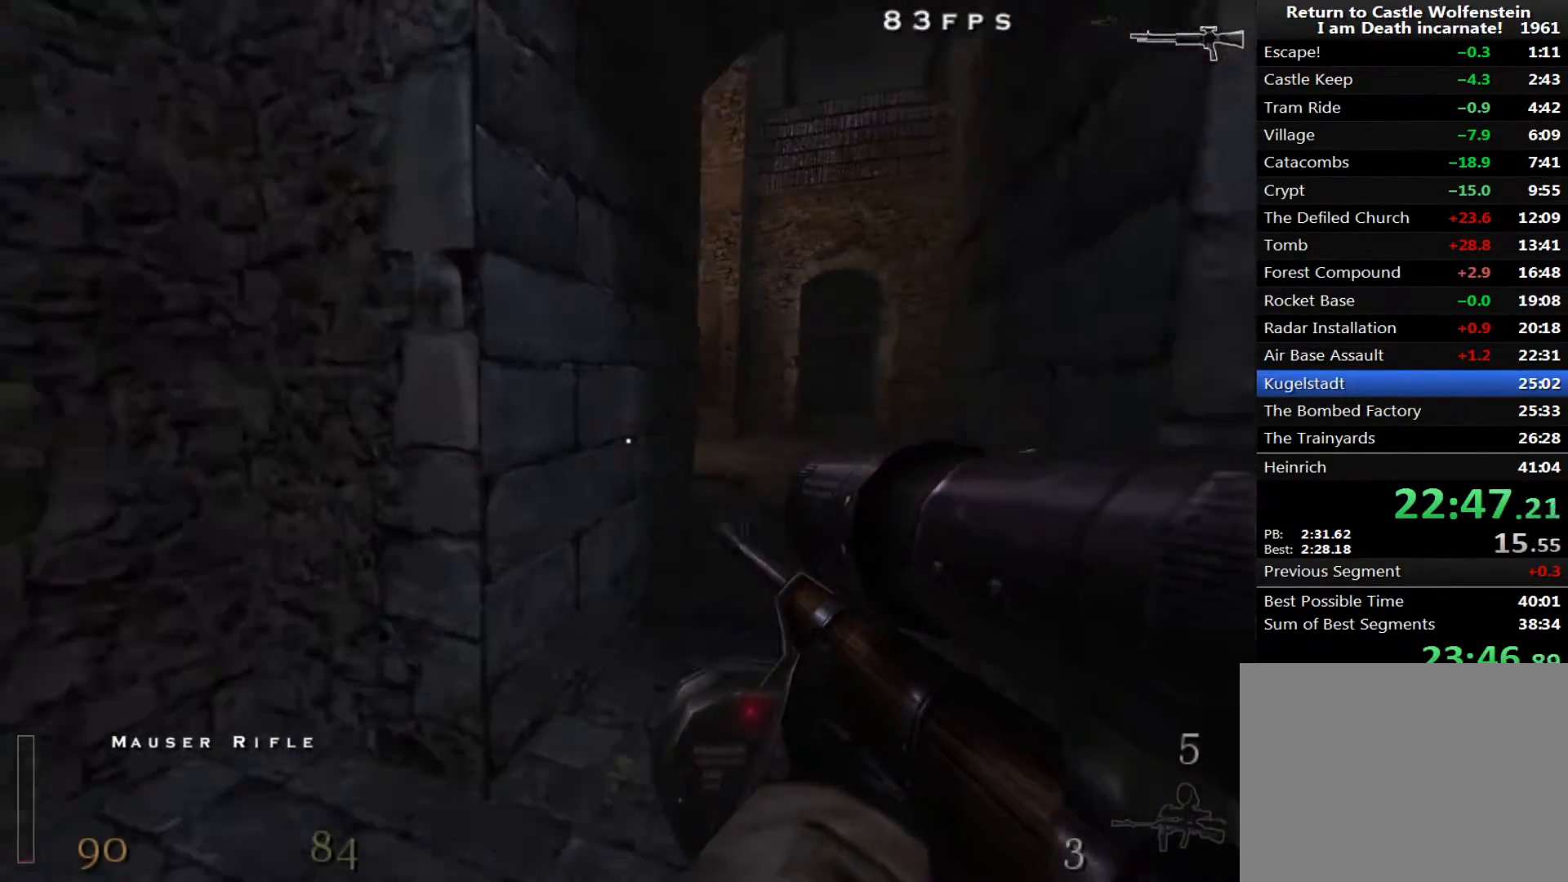
{"keys": ["d", "w"], "mouse": [], "events": [[100, "shift", "up"]]}
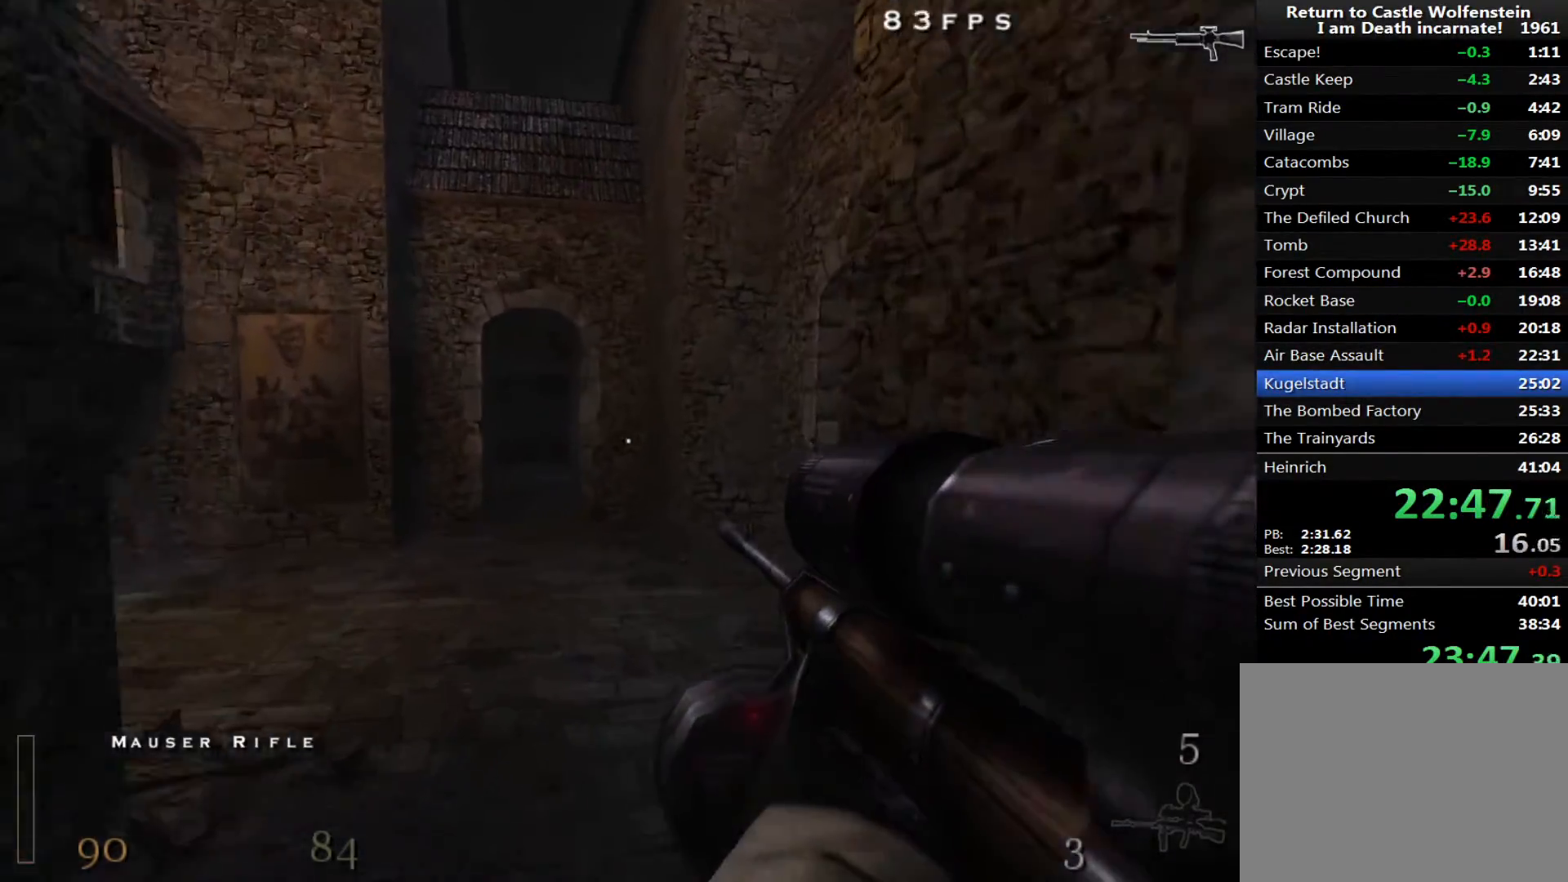
{"keys": ["w"], "mouse": [], "events": [[267, "d", "up"], [400, "a", "down"], [500, "a", "up"]]}
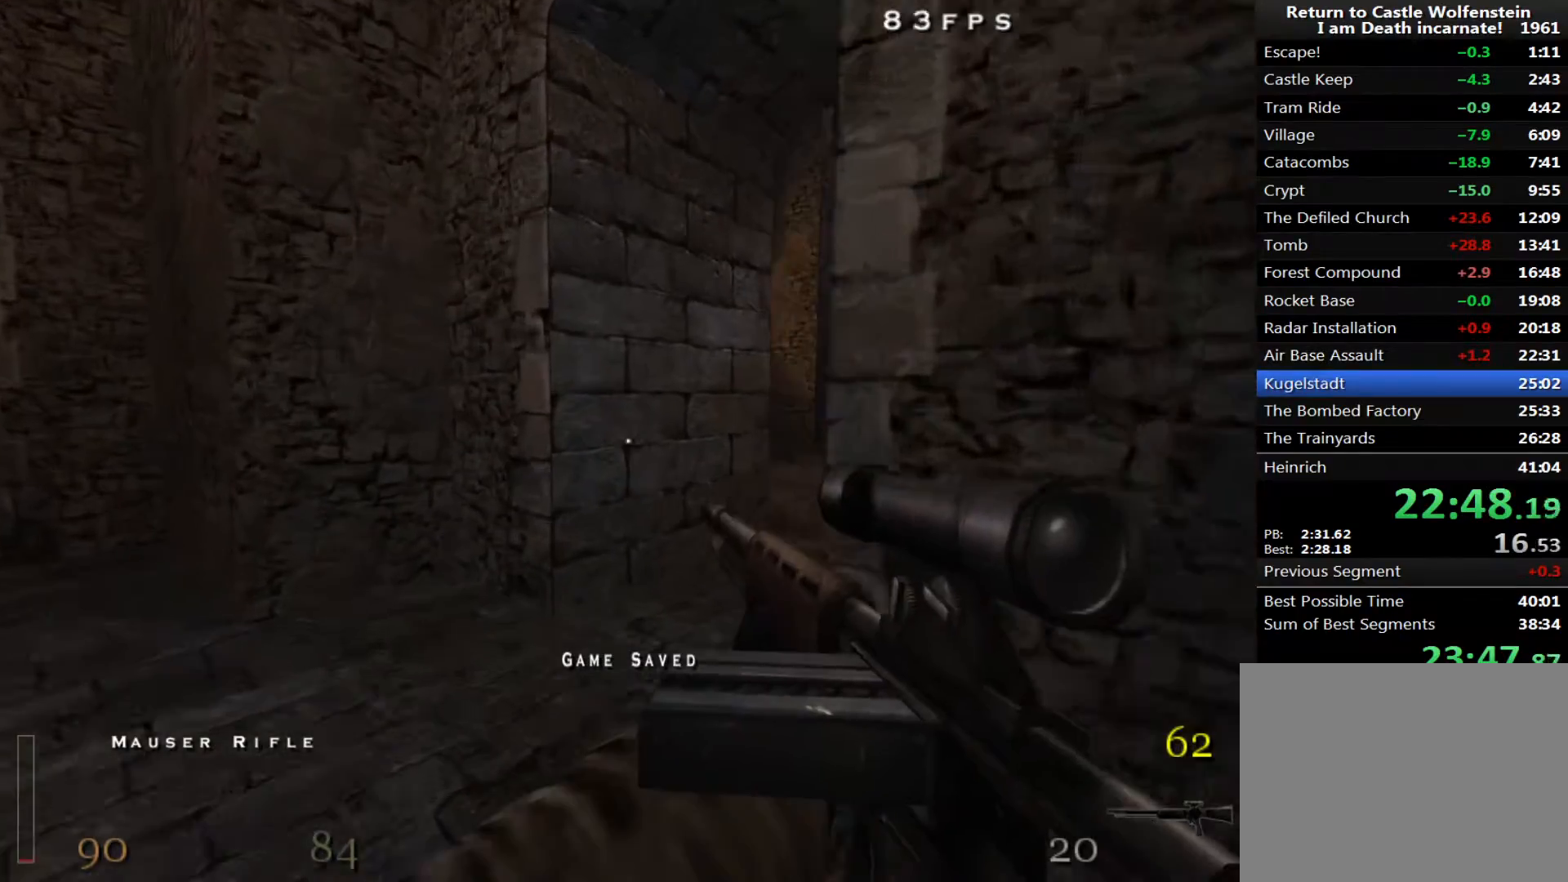
{"keys": ["d", "shift", "space", "w"], "mouse": [], "events": [[317, "shift", "down"], [367, "d", "down"], [467, "space", "down"]]}
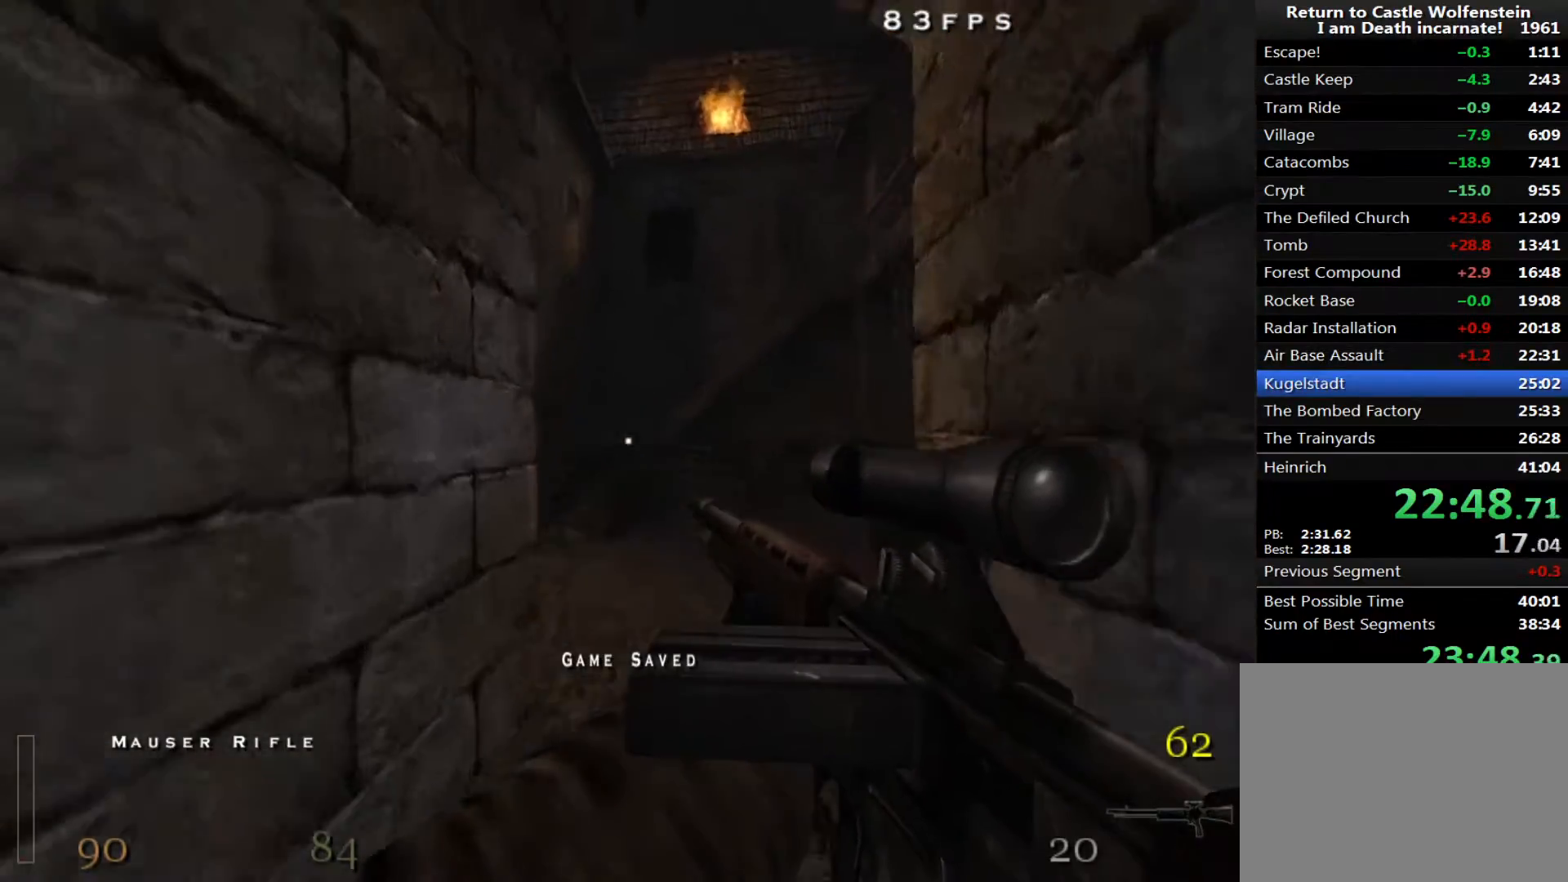
{"keys": ["a", "w"], "mouse": [], "events": [[17, "shift", "up"], [17, "space", "up"], [50, "a", "down"], [150, "d", "up"]]}
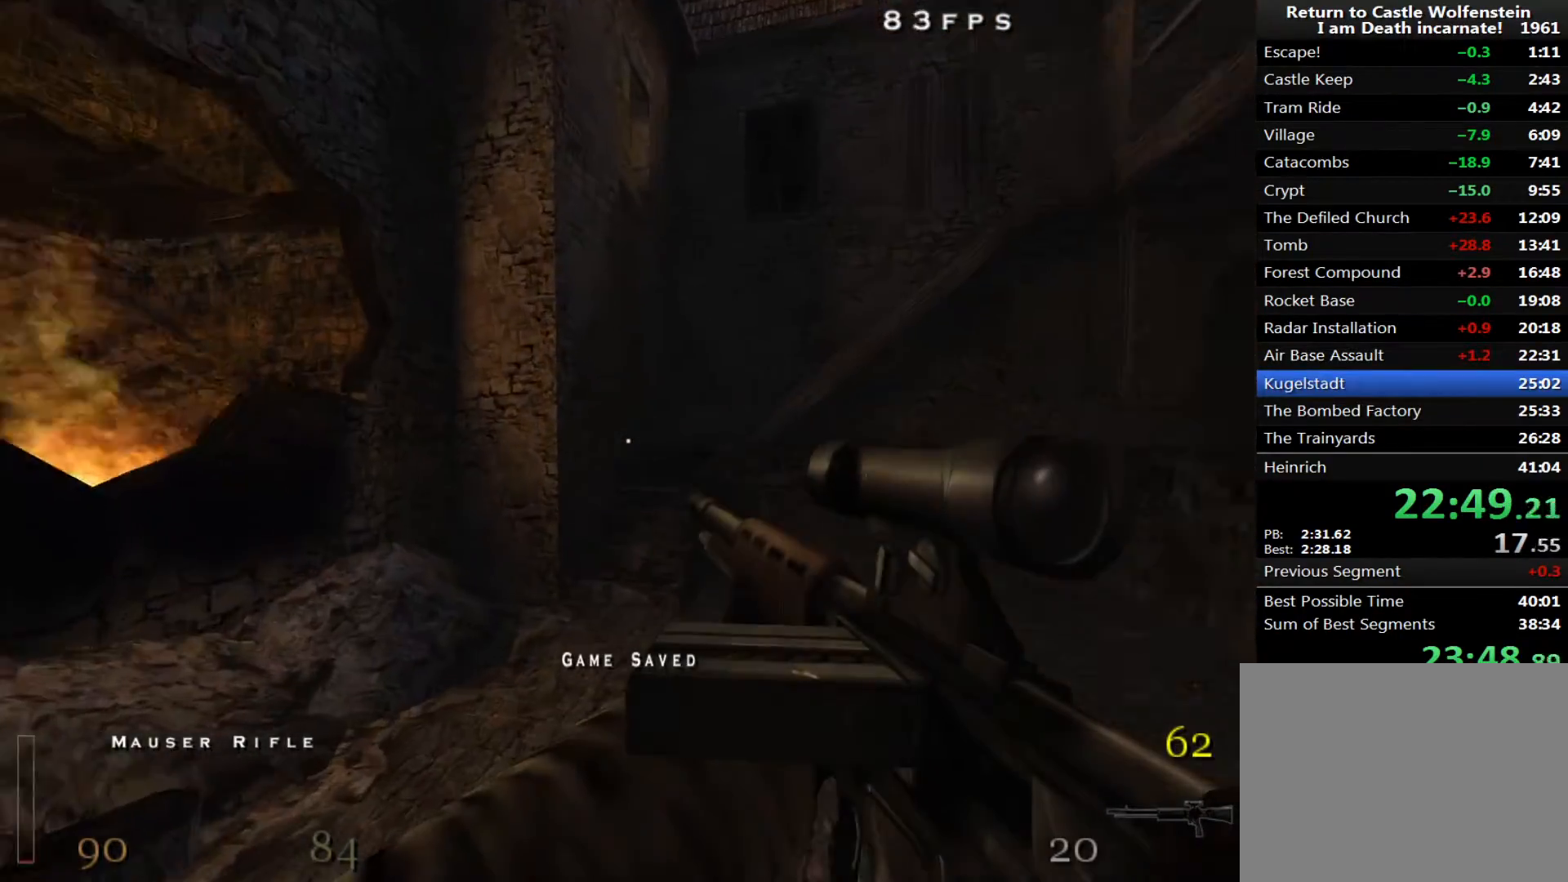
{"keys": ["a", "w"], "mouse": [], "events": [[117, "space", "down"], [267, "space", "up"]]}
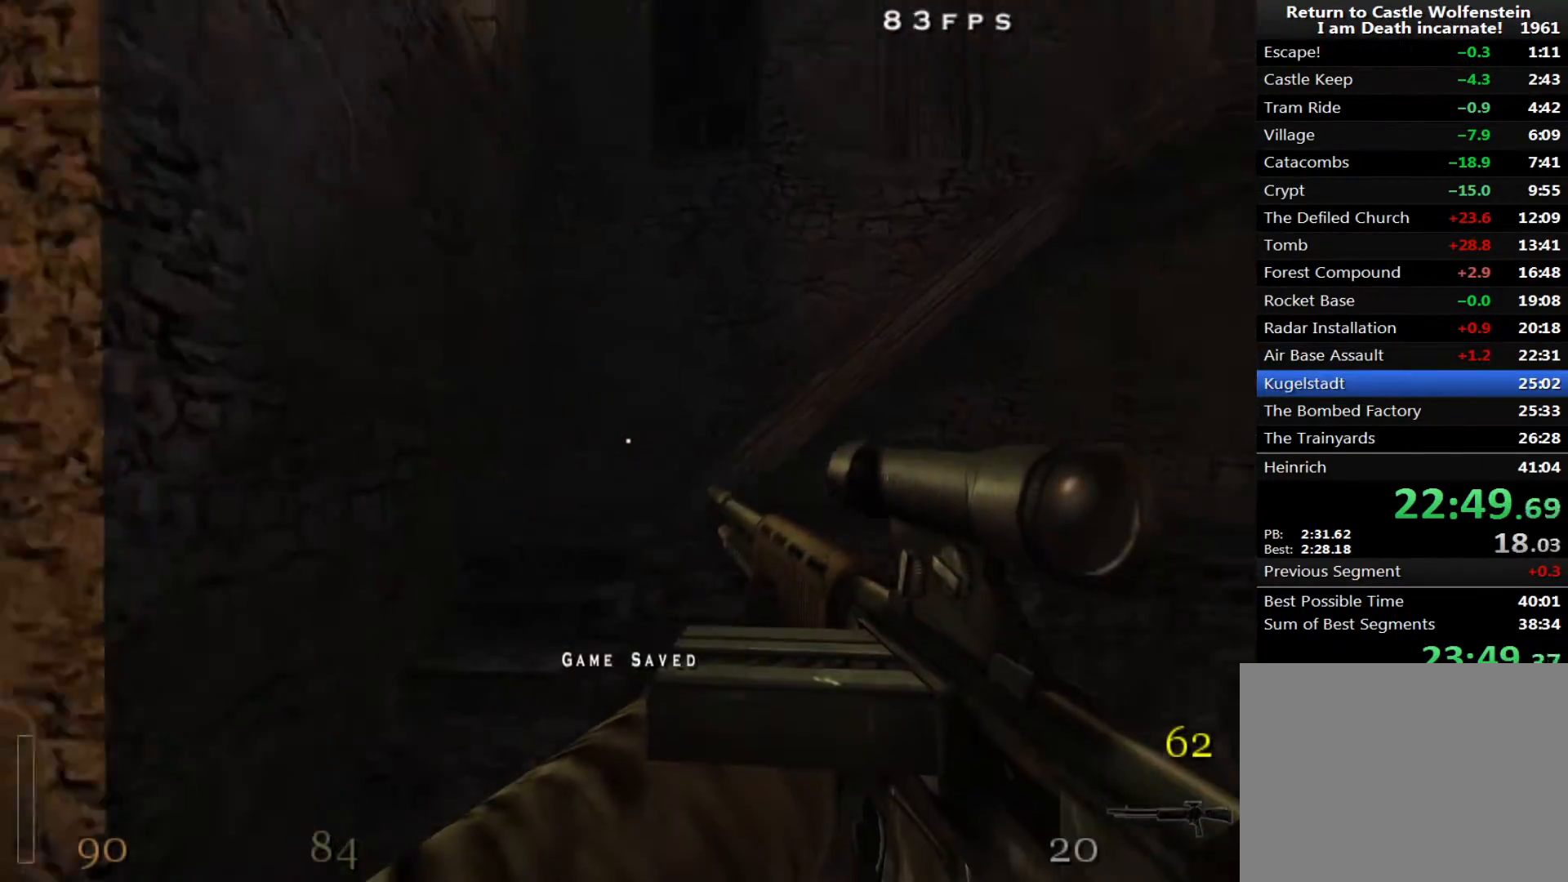
{"keys": ["a", "s"], "mouse": [], "events": [[183, "w", "up"], [267, "s", "down"]]}
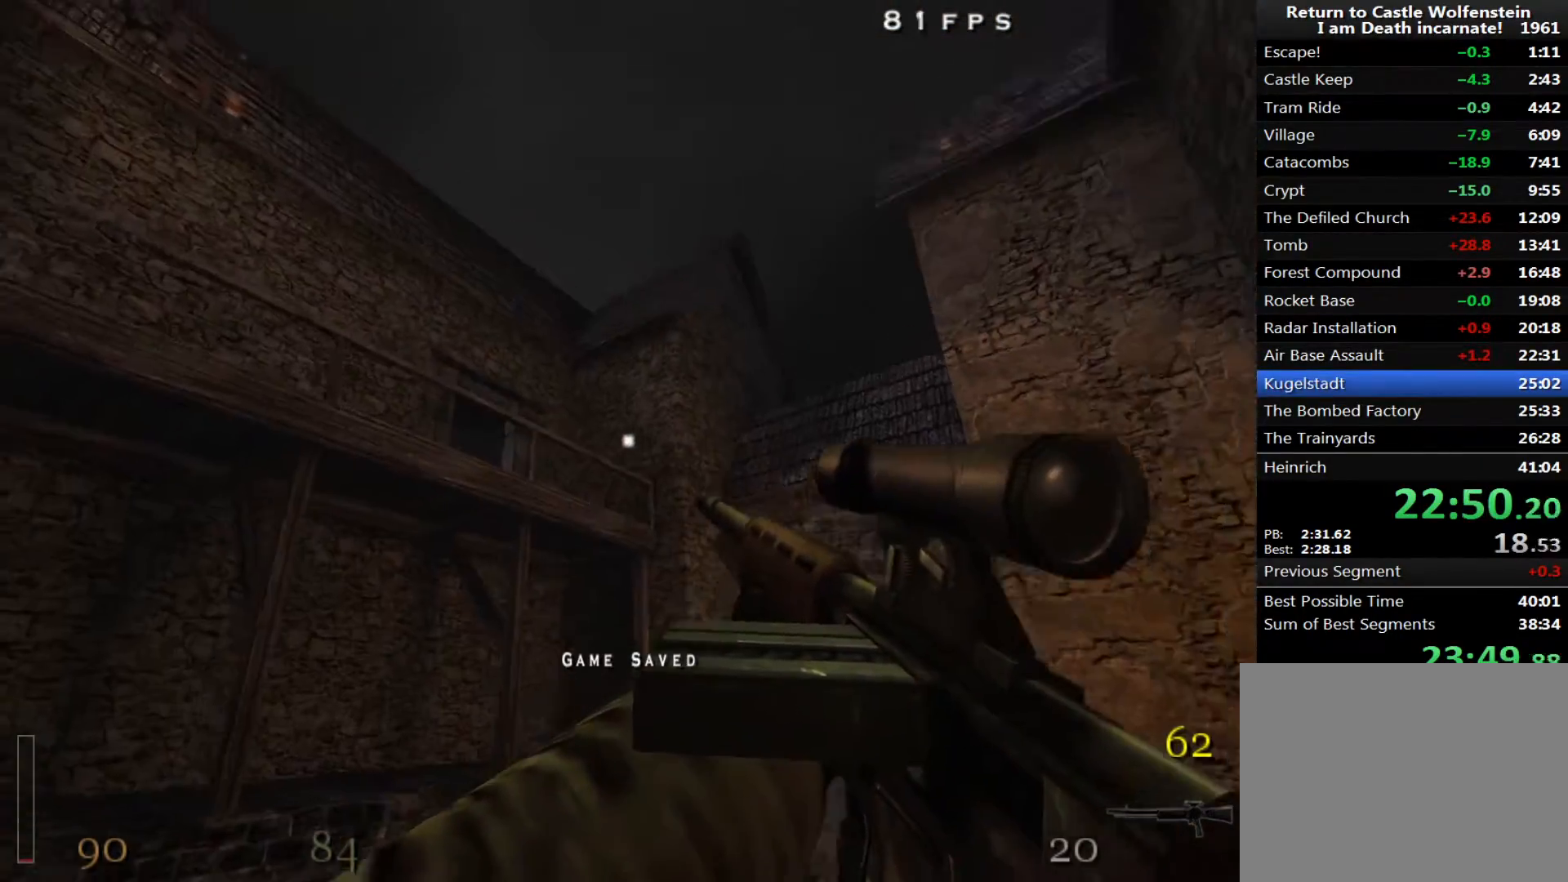
{"keys": ["a", "s"], "mouse": ["left", "right"], "events": [[233, "mouse_right", "down"], [283, "mouse_left", "down"]]}
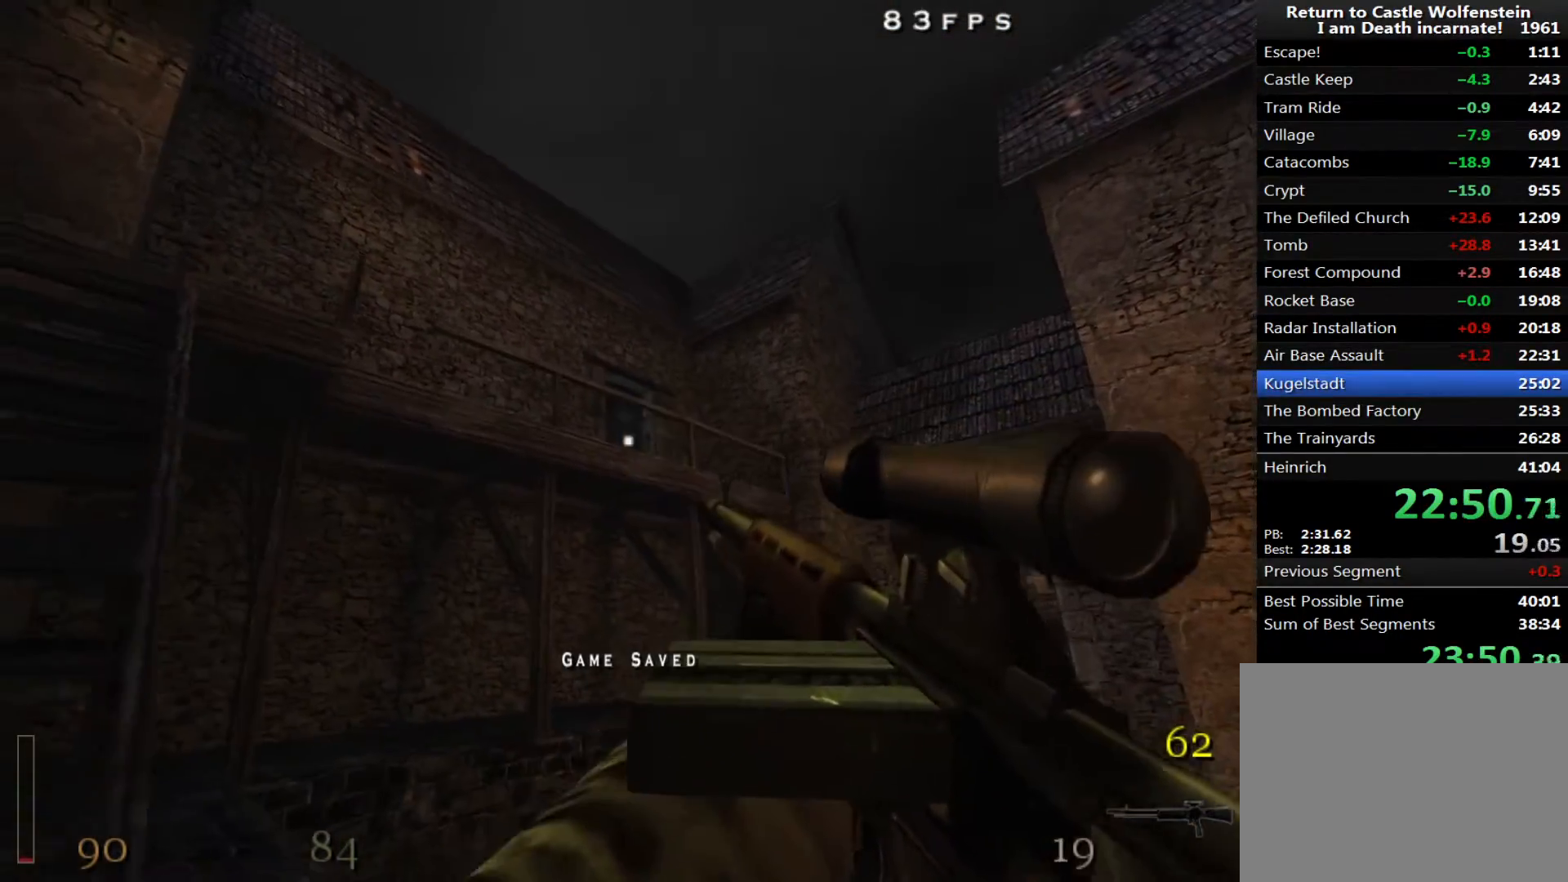
{"keys": ["a", "w"], "mouse": ["left", "right"], "events": [[217, "s", "up"], [450, "w", "down"]]}
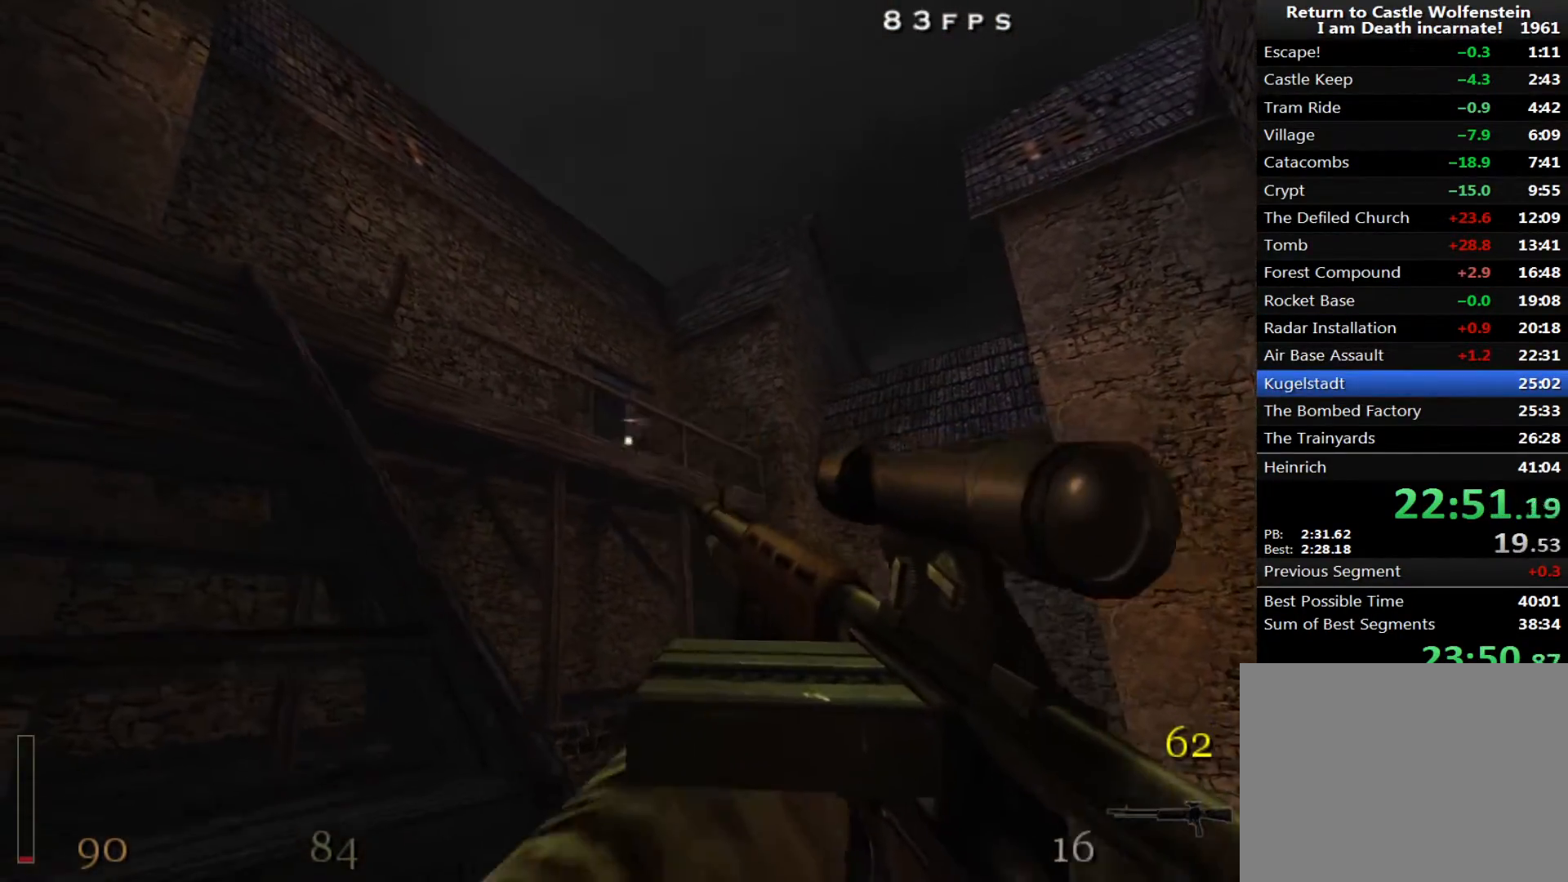
{"keys": ["a", "s"], "mouse": [], "events": [[367, "mouse_left", "up"], [367, "mouse_right", "up"], [417, "w", "up"], [500, "s", "down"]]}
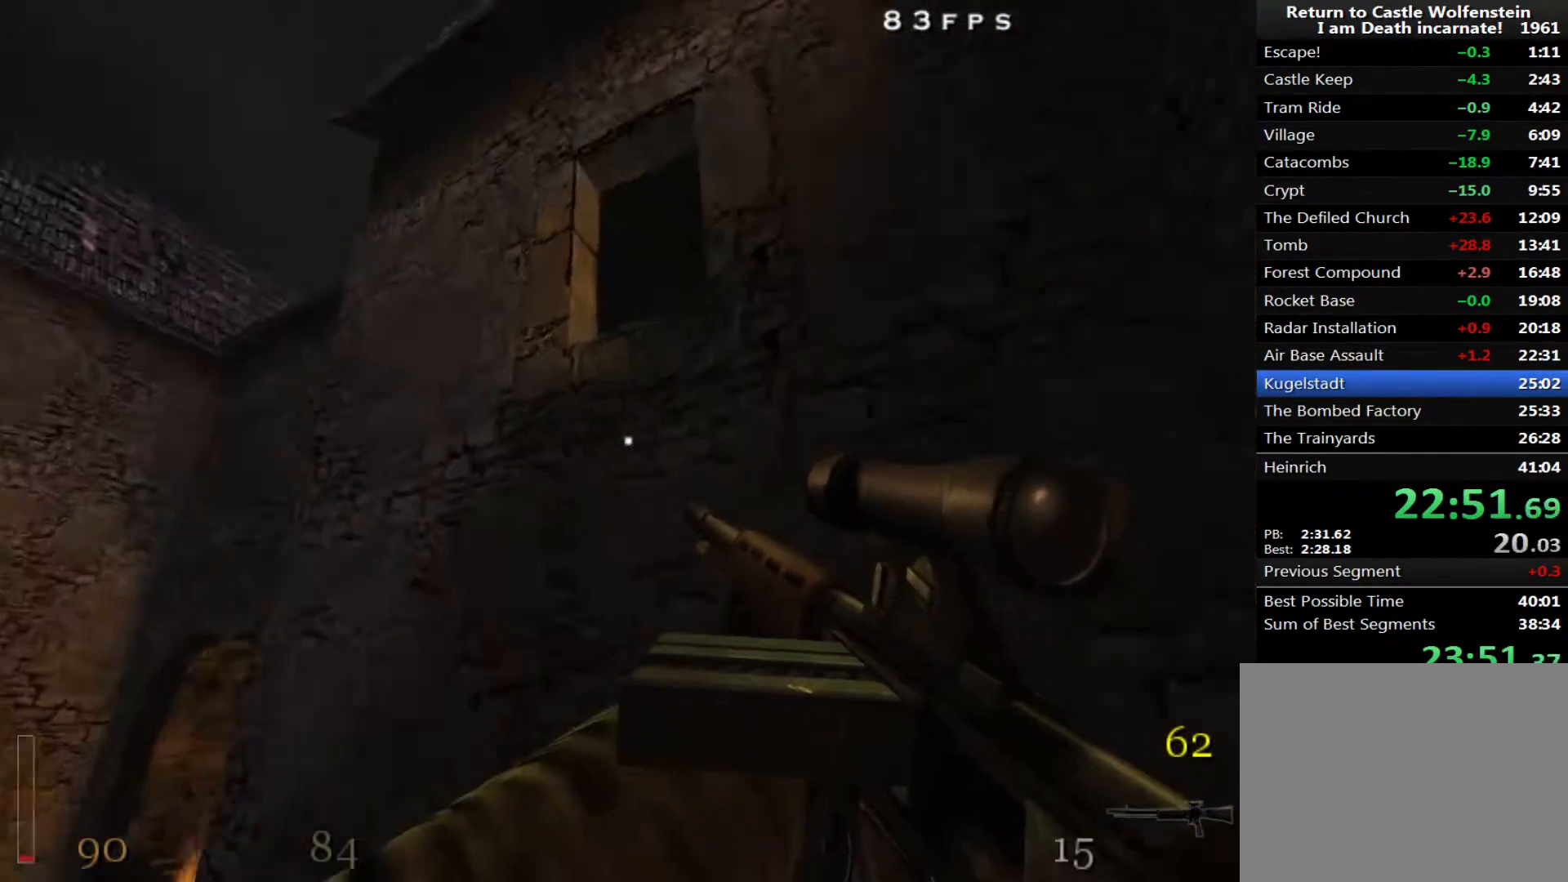
{"keys": [], "mouse": ["left", "right"], "events": [[233, "a", "up"], [283, "mouse_right", "down"], [333, "mouse_left", "down"], [333, "s", "up"]]}
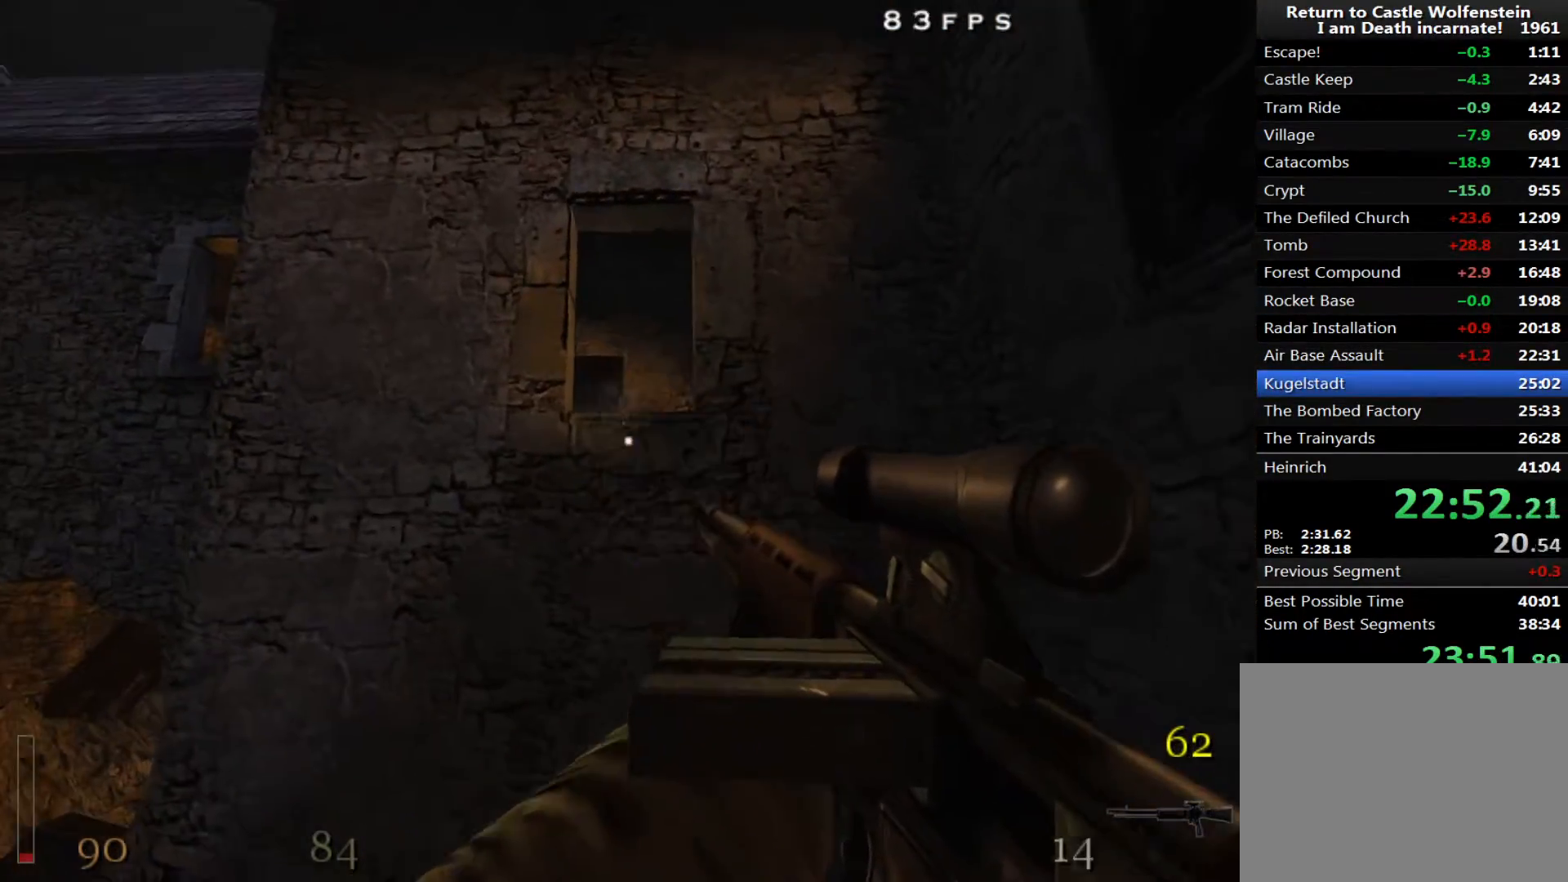
{"keys": [], "mouse": ["left", "right"], "events": [[17, "d", "down"], [200, "d", "up"]]}
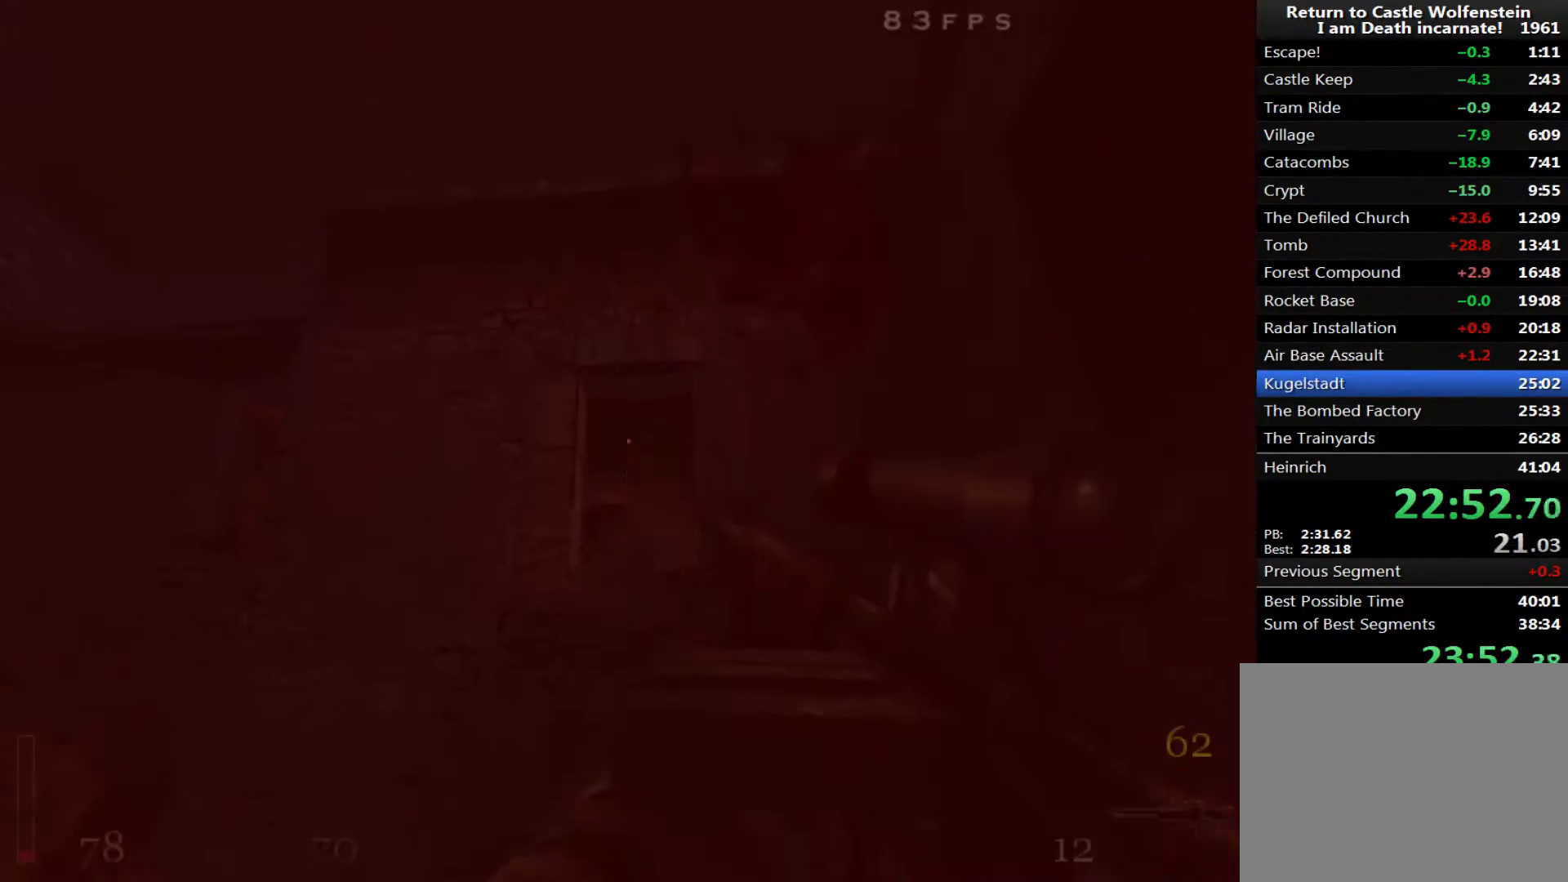
{"keys": ["a"], "mouse": ["left", "right"], "events": [[500, "a", "down"]]}
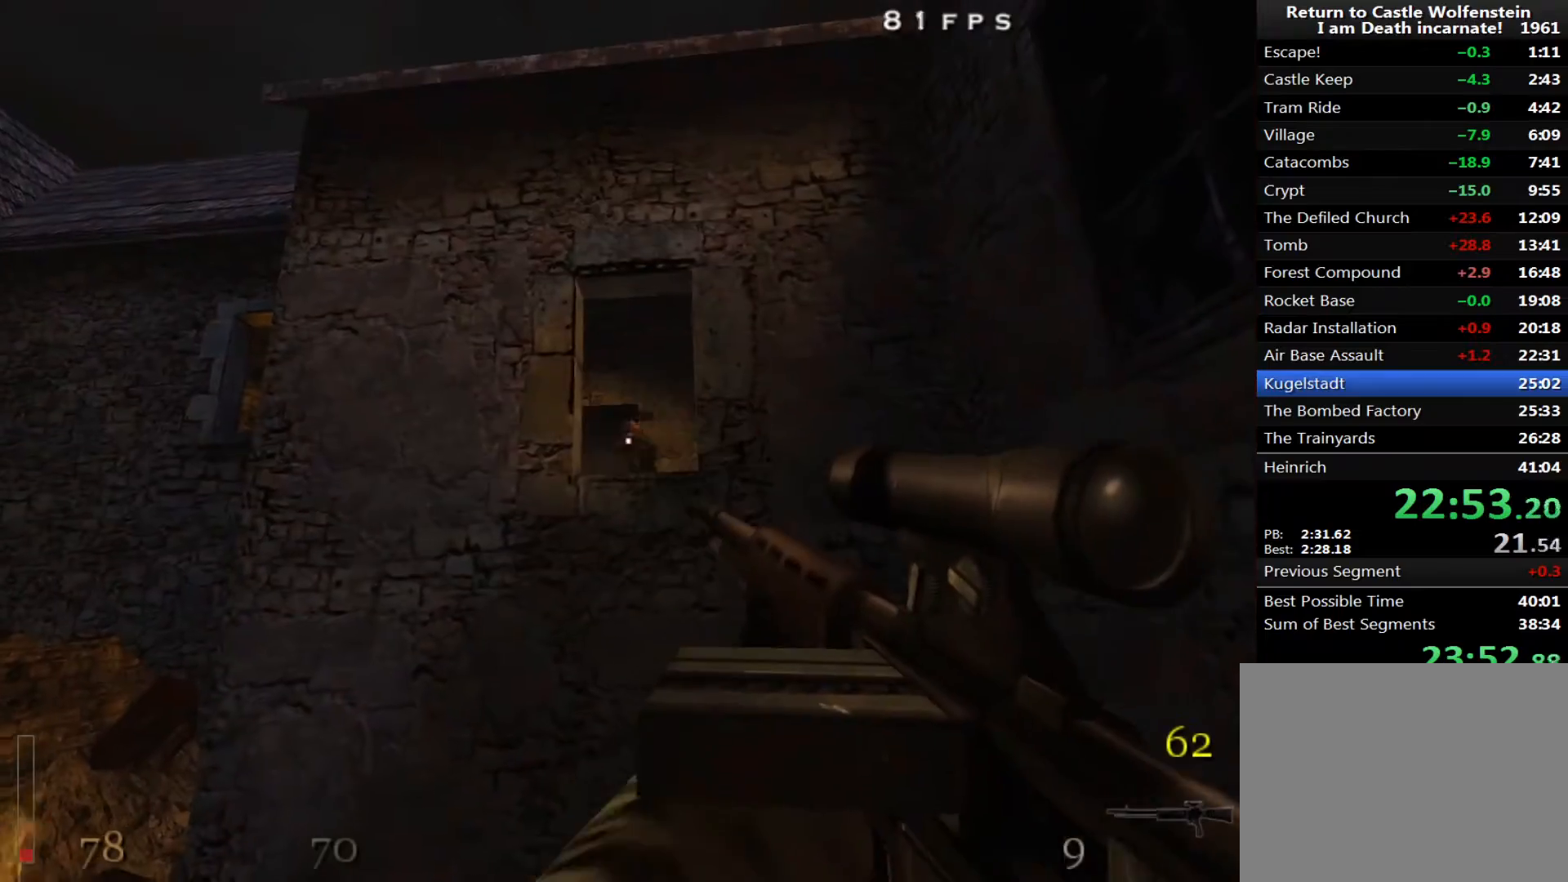
{"keys": ["a", "shift", "w"], "mouse": [], "events": [[100, "mouse_left", "up"], [100, "shift", "down"], [100, "w", "down"], [150, "mouse_right", "up"], [283, "r", "down"], [383, "r", "up"]]}
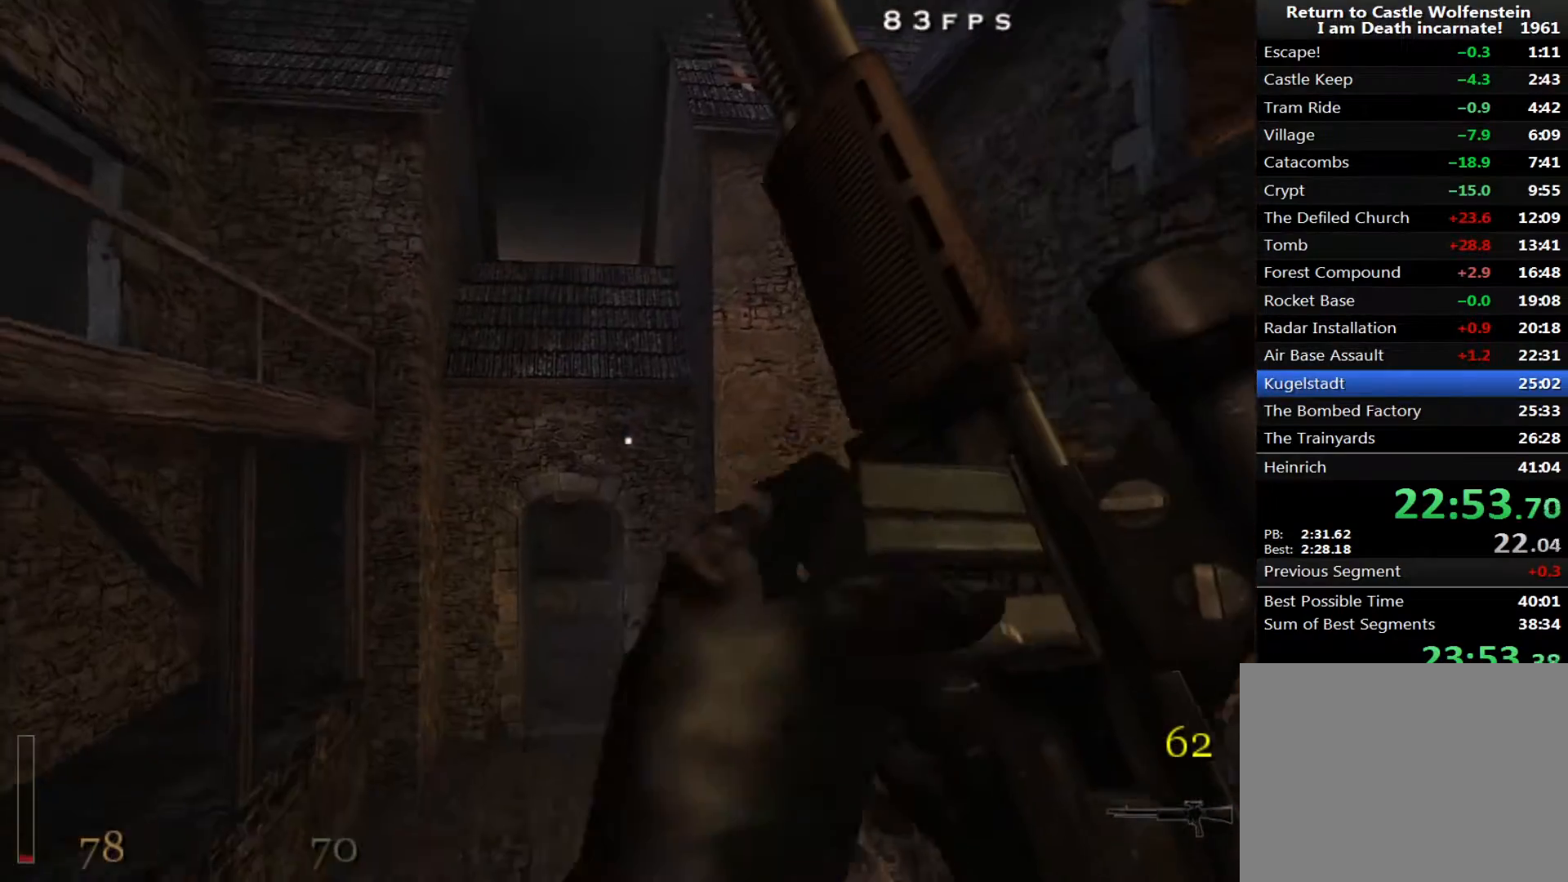
{"keys": ["d", "w"], "mouse": [], "events": [[300, "d", "down"], [300, "space", "down"], [400, "a", "up"], [400, "shift", "up"], [433, "space", "up"]]}
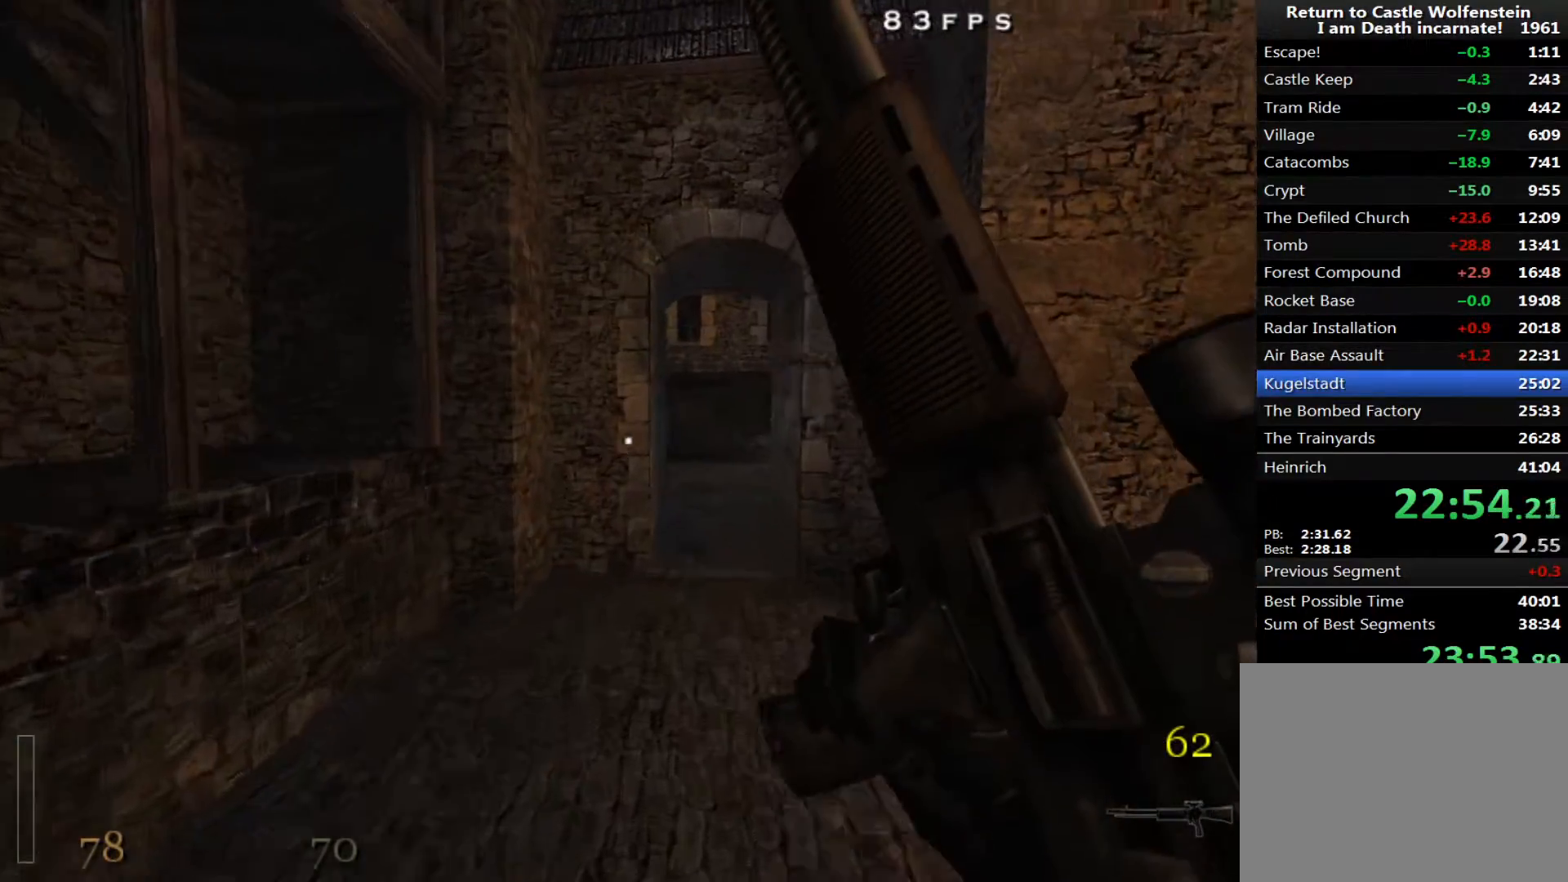
{"keys": ["a", "s", "shift"], "mouse": [], "events": [[317, "a", "down"], [317, "d", "up"], [317, "w", "up"], [400, "s", "down"], [500, "shift", "down"]]}
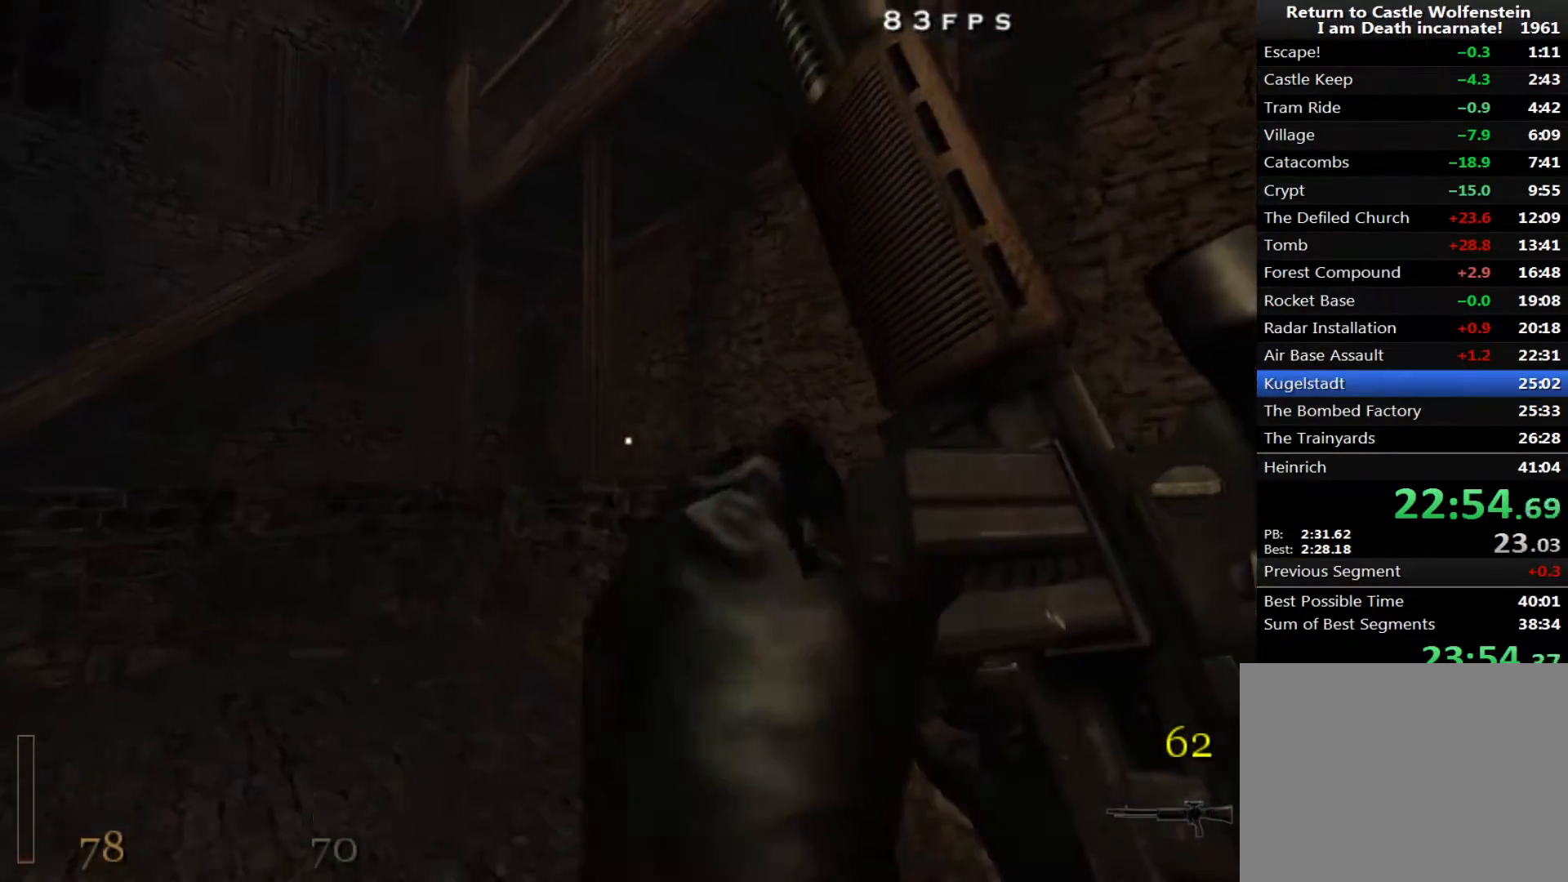
{"keys": ["a", "s", "shift"], "mouse": [], "events": []}
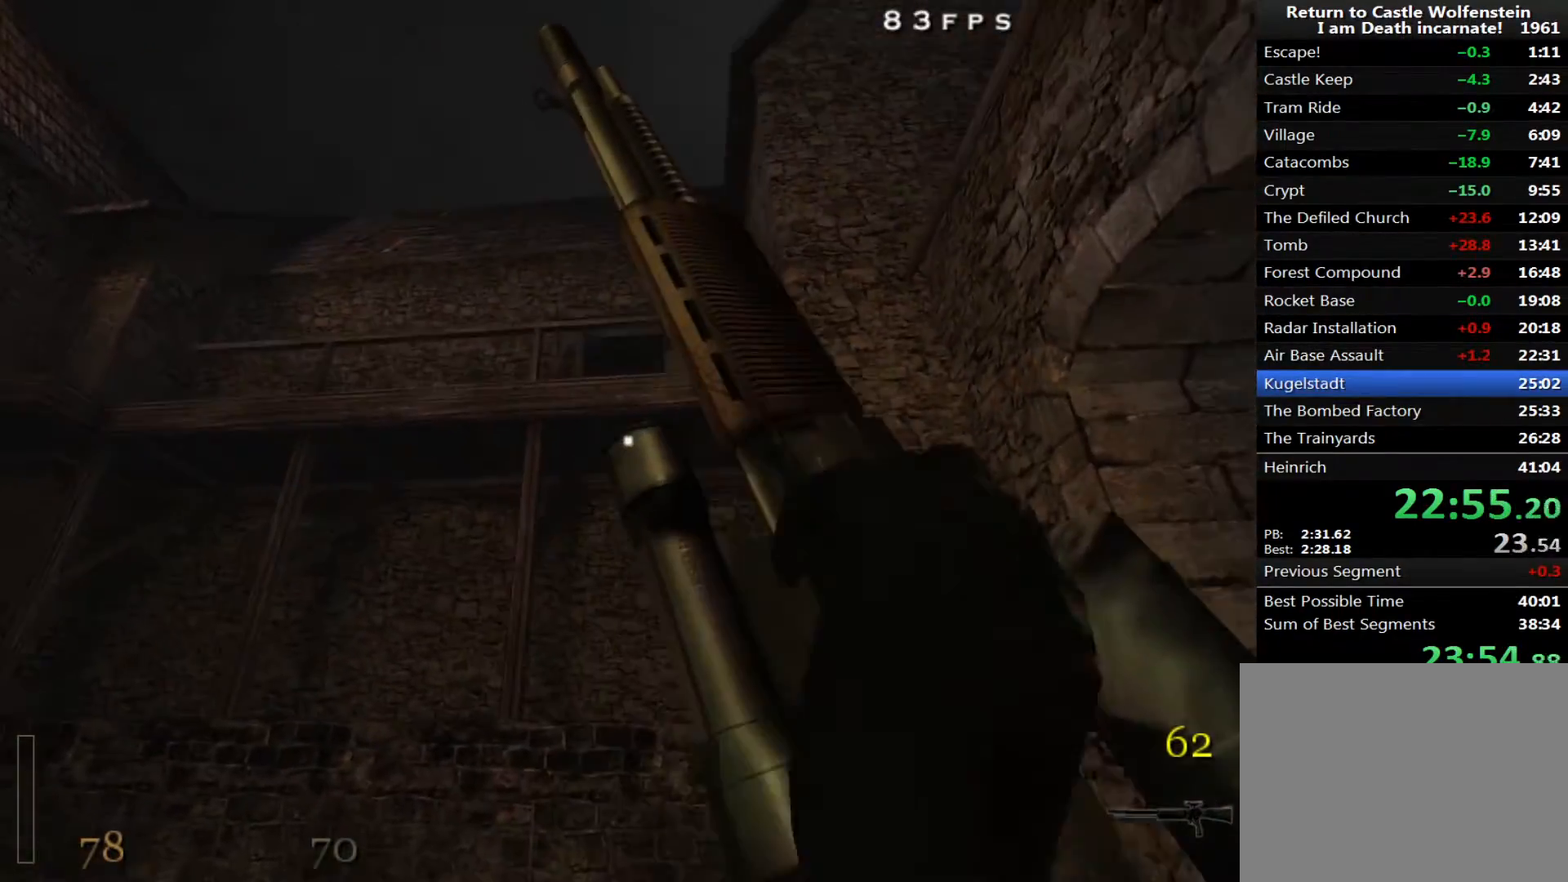
{"keys": [], "mouse": [], "events": [[17, "shift", "up"], [67, "a", "up"], [150, "a", "down"], [250, "a", "up"], [250, "s", "up"]]}
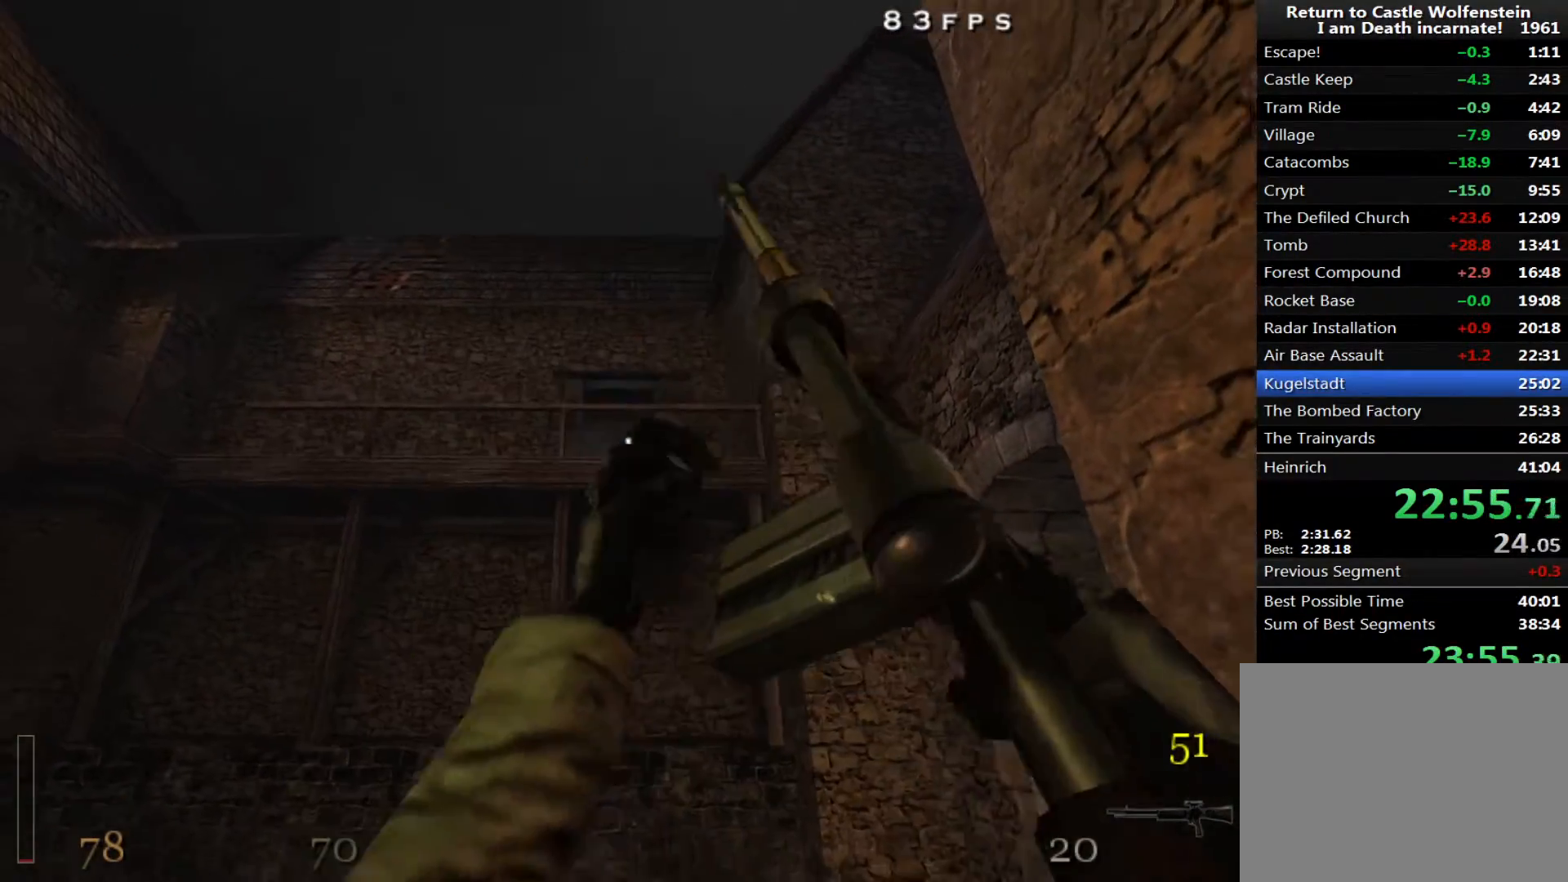
{"keys": [], "mouse": [], "events": []}
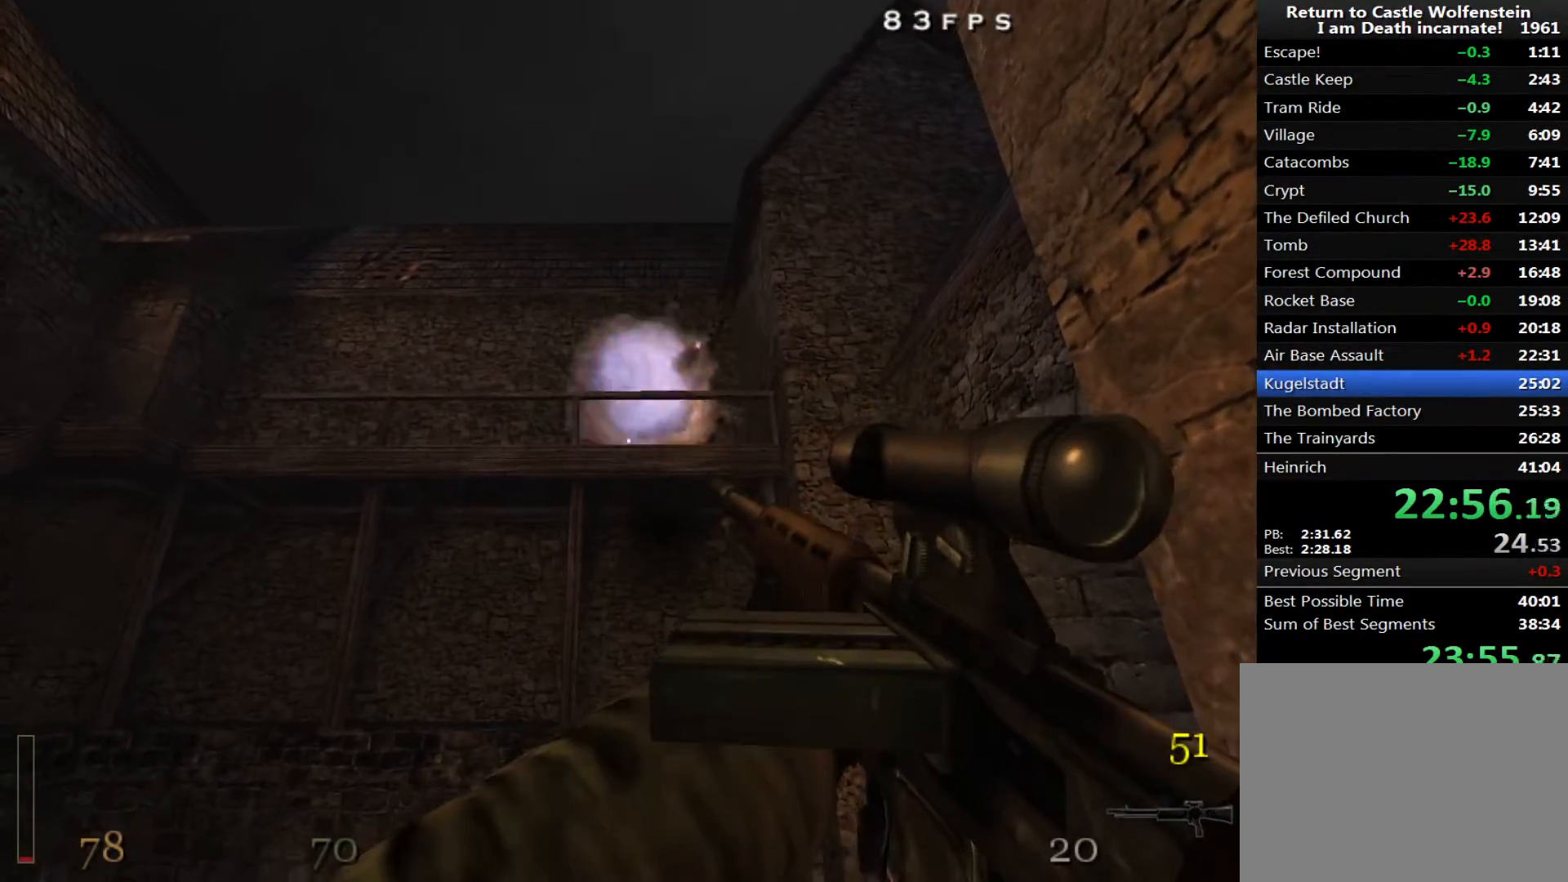
{"keys": [], "mouse": [], "events": []}
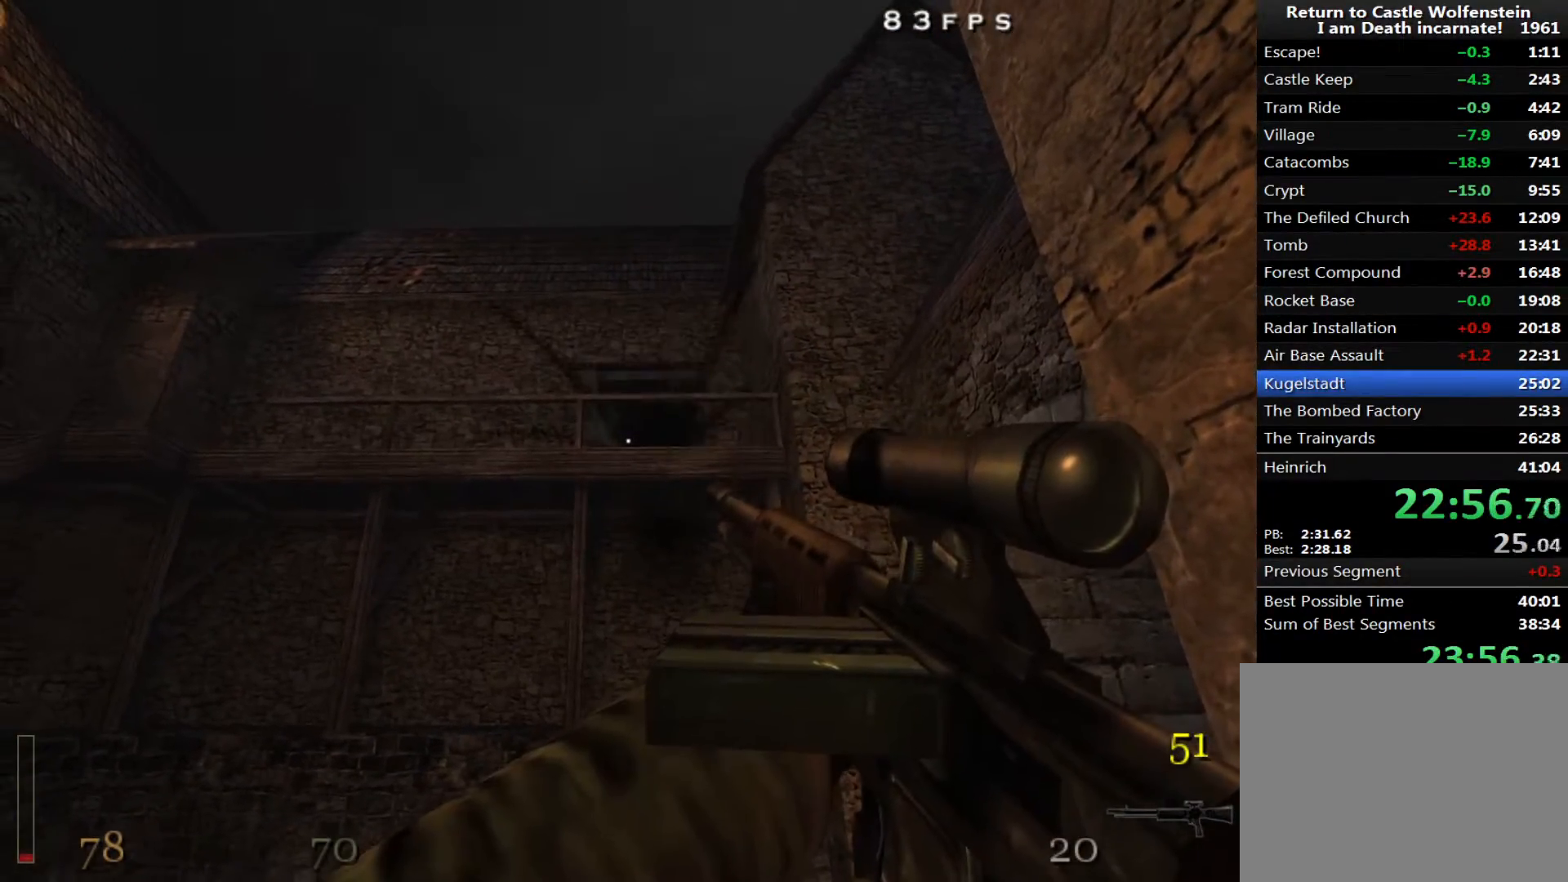
{"keys": [], "mouse": [], "events": []}
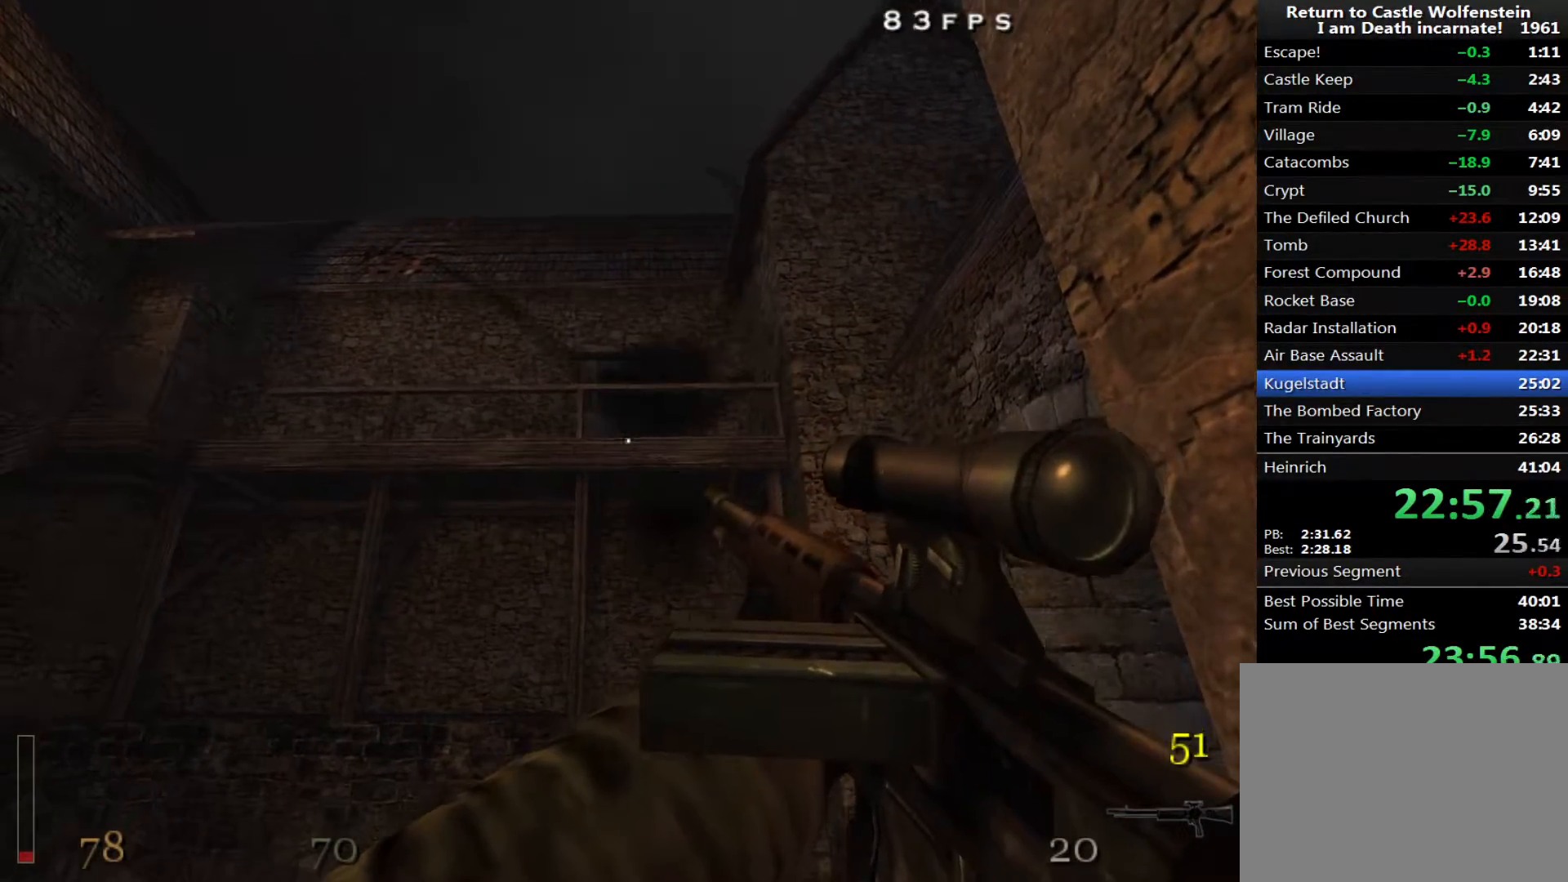
{"keys": [], "mouse": ["left"], "events": [[67, "mouse_left", "down"], [67, "space", "down"], [167, "space", "up"]]}
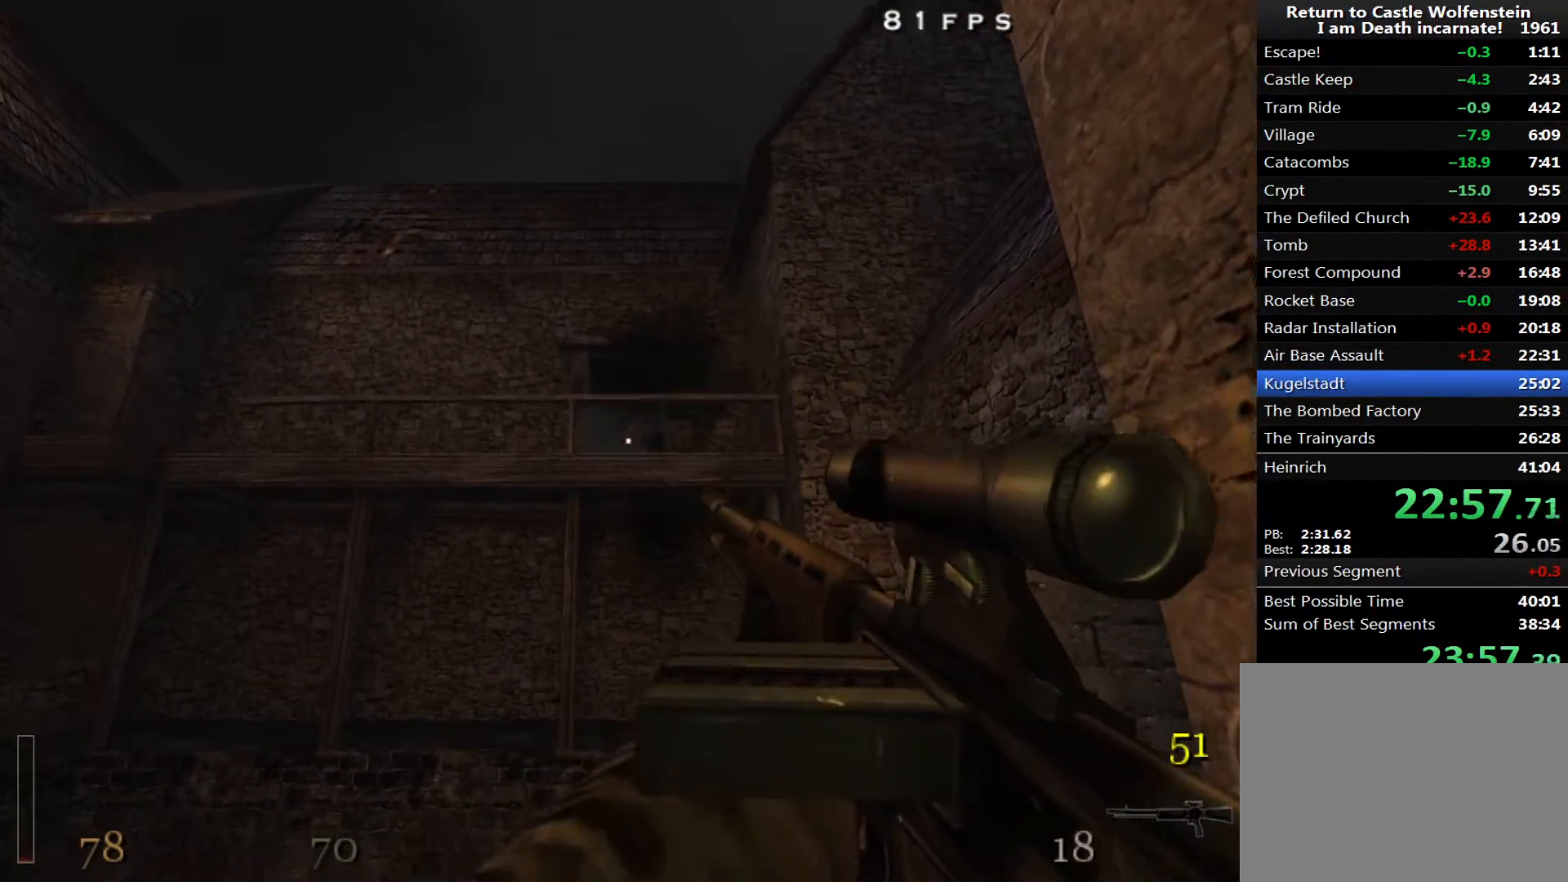
{"keys": [], "mouse": [], "events": [[283, "mouse_left", "up"]]}
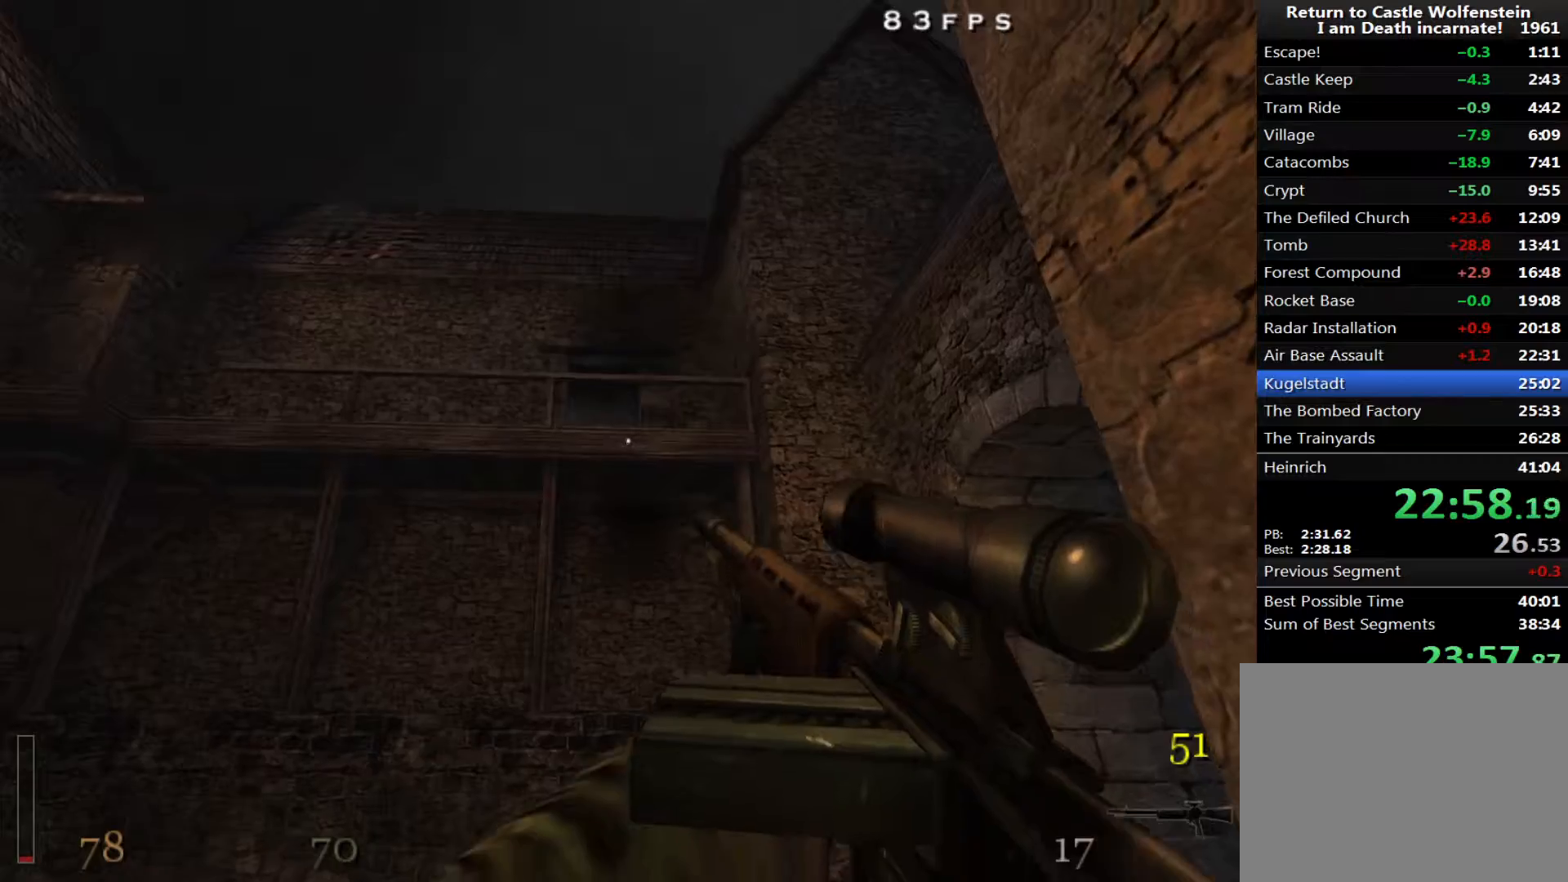
{"keys": ["a", "w"], "mouse": [], "events": [[17, "w", "down"], [200, "r", "down"], [333, "r", "up"], [433, "a", "down"]]}
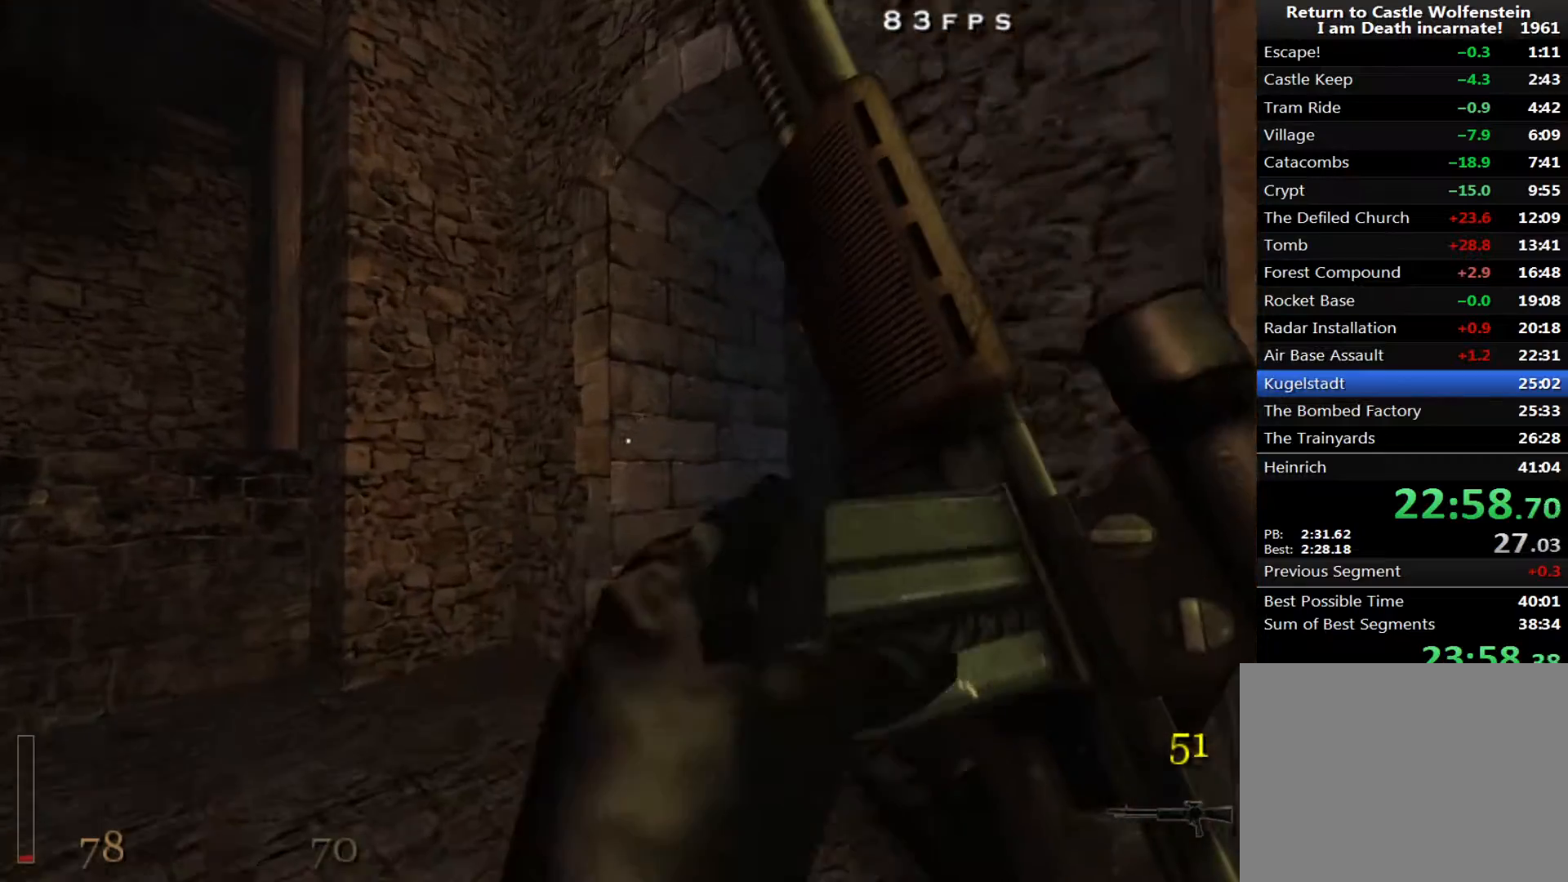
{"keys": ["d", "w"], "mouse": [], "events": [[33, "a", "up"], [217, "shift", "down"], [267, "d", "down"], [350, "space", "down"], [400, "shift", "up"], [400, "space", "up"]]}
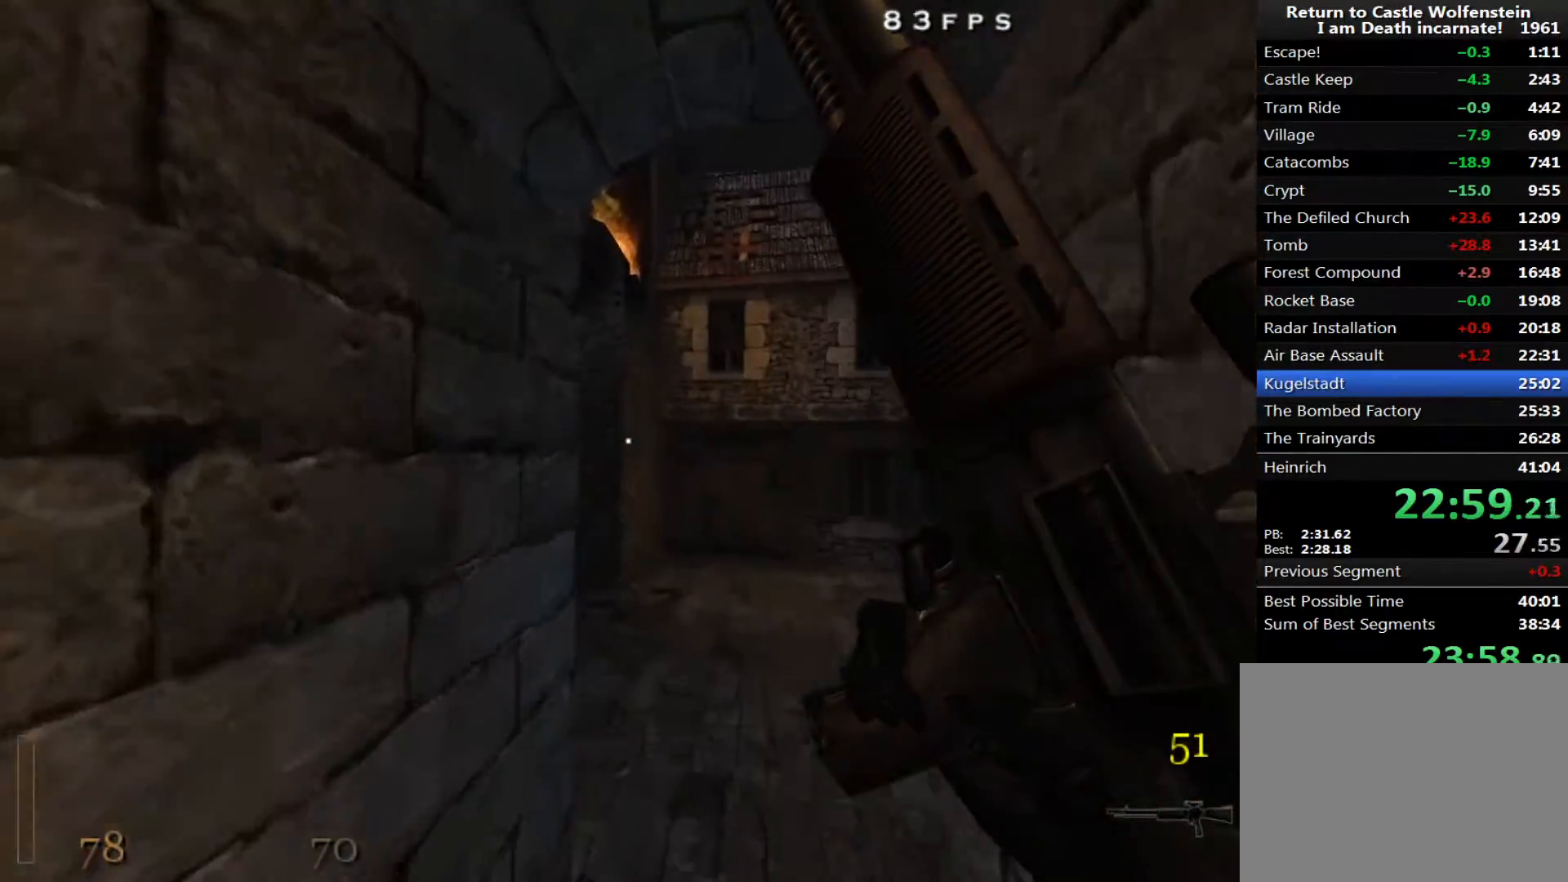
{"keys": ["a", "w"], "mouse": [], "events": [[267, "a", "down"], [317, "d", "up"]]}
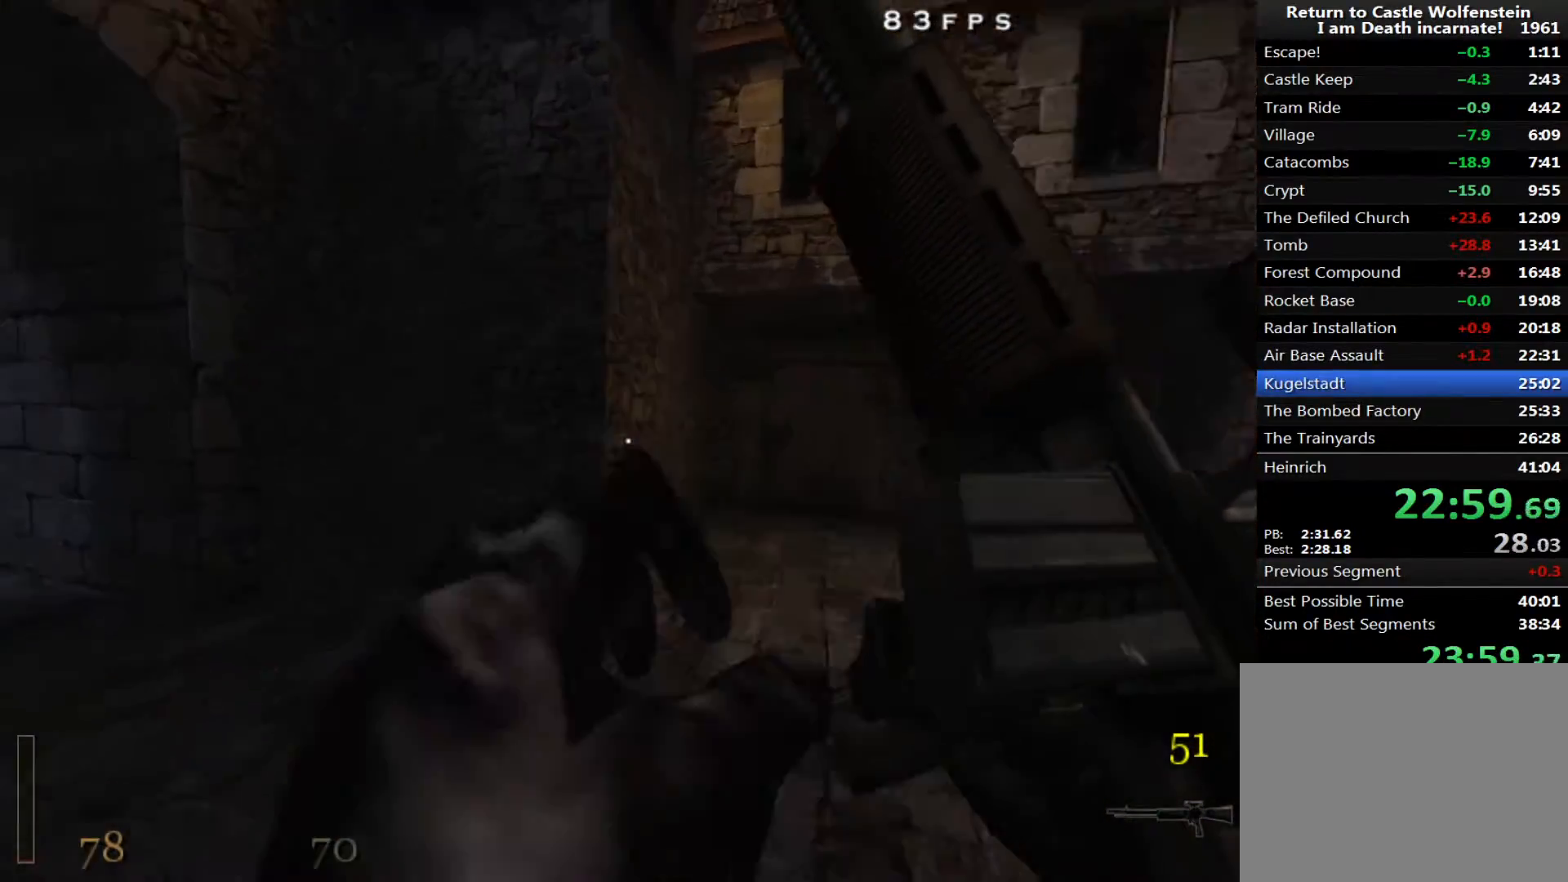
{"keys": ["a", "w"], "mouse": [], "events": [[150, "shift", "down"], [333, "shift", "up"], [333, "space", "down"], [383, "space", "up"]]}
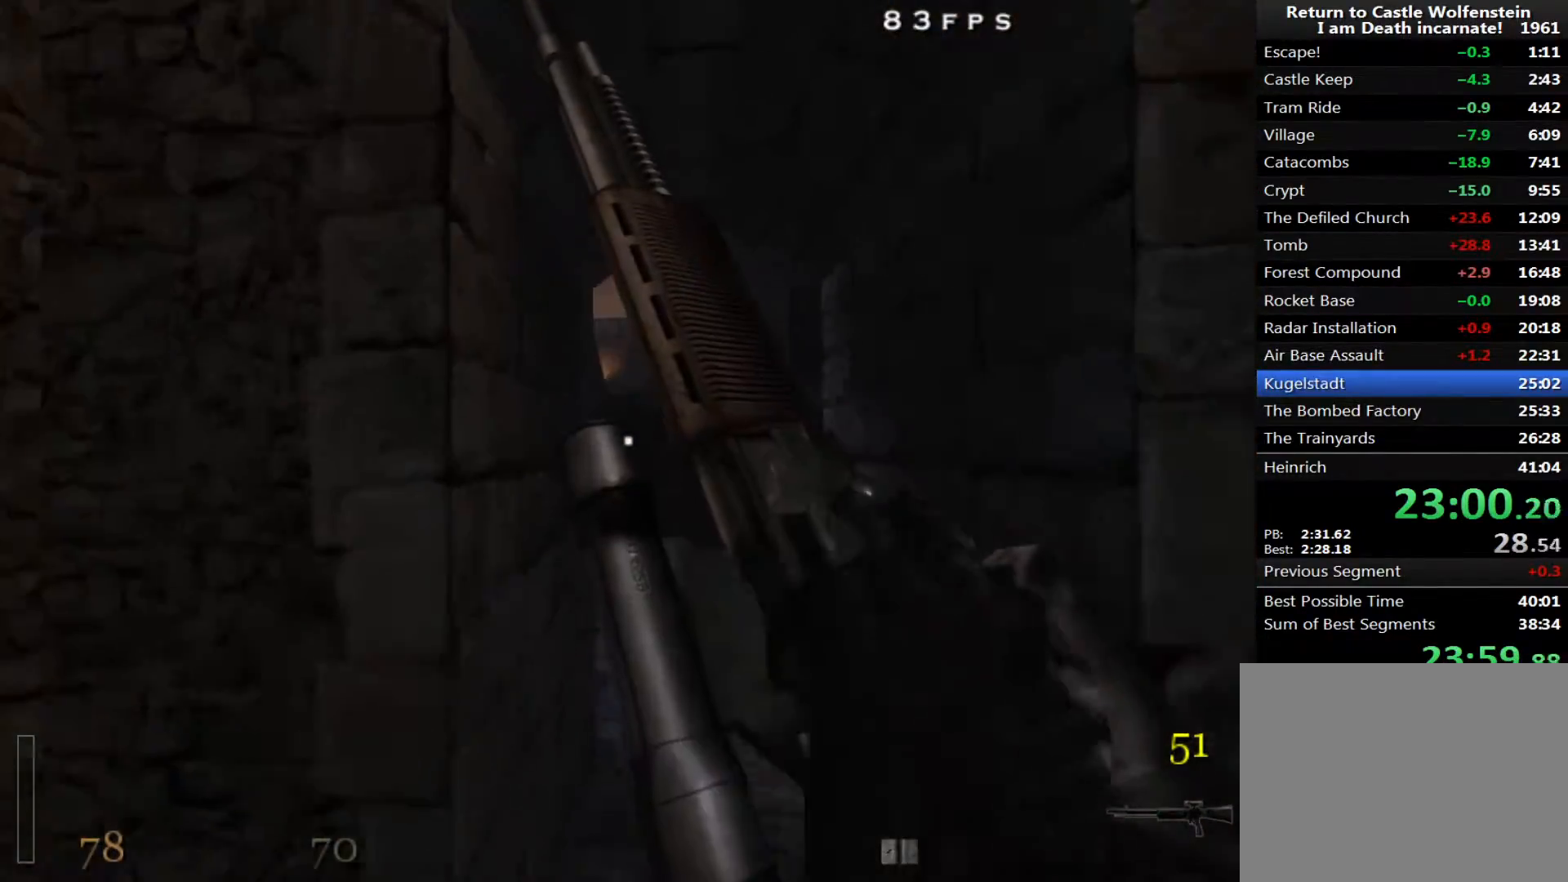
{"keys": ["d", "w"], "mouse": [], "events": [[250, "d", "down"], [350, "a", "up"]]}
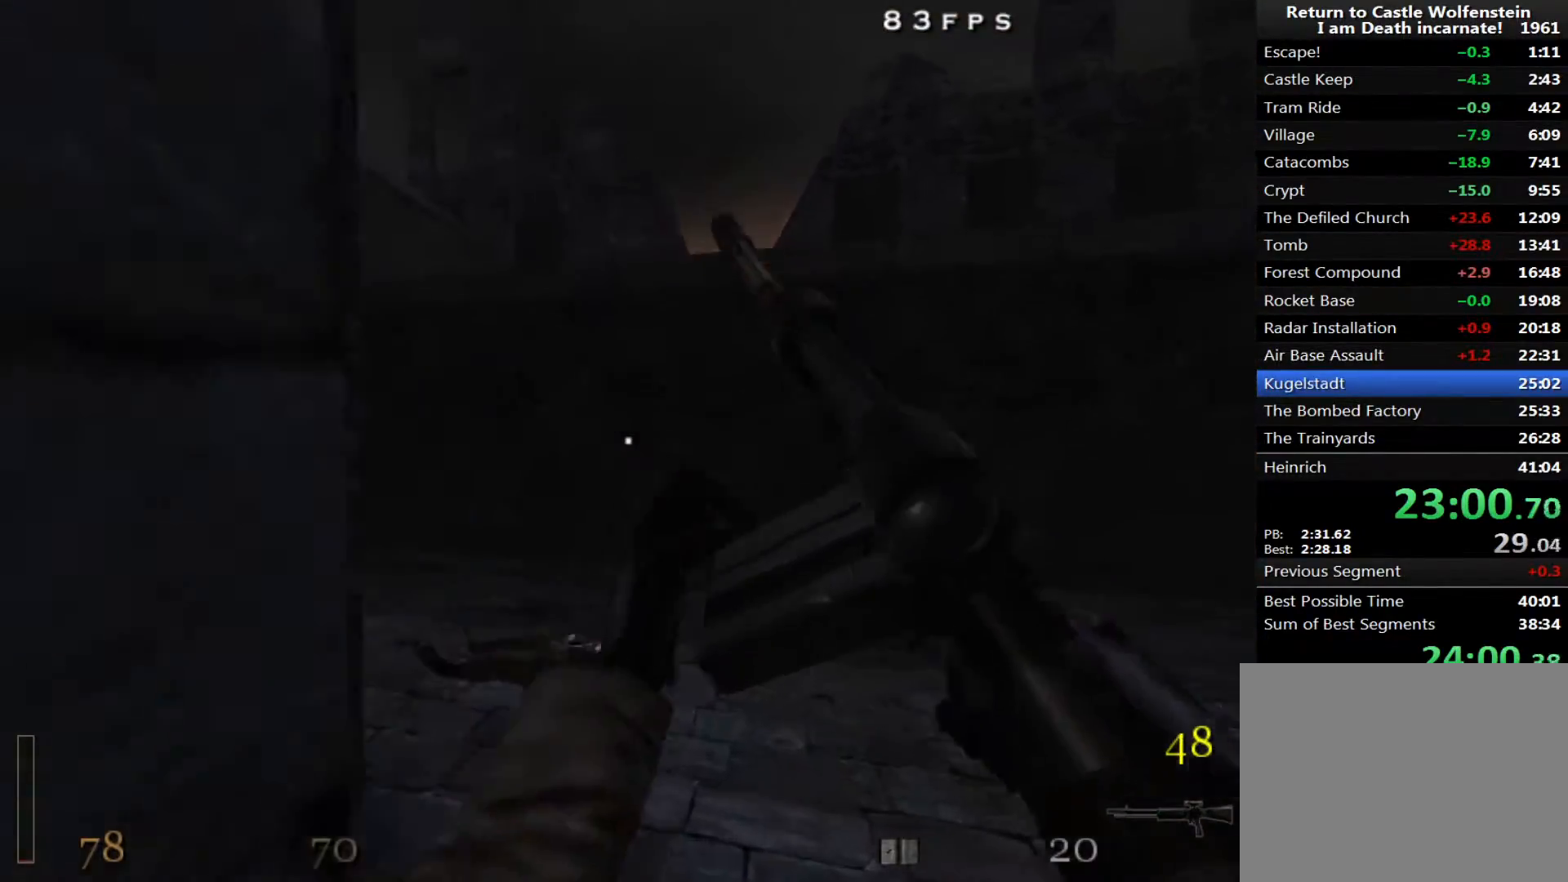
{"keys": ["a", "w"], "mouse": [], "events": [[33, "d", "up"], [33, "tab", "down"], [267, "tab", "up"], [500, "a", "down"]]}